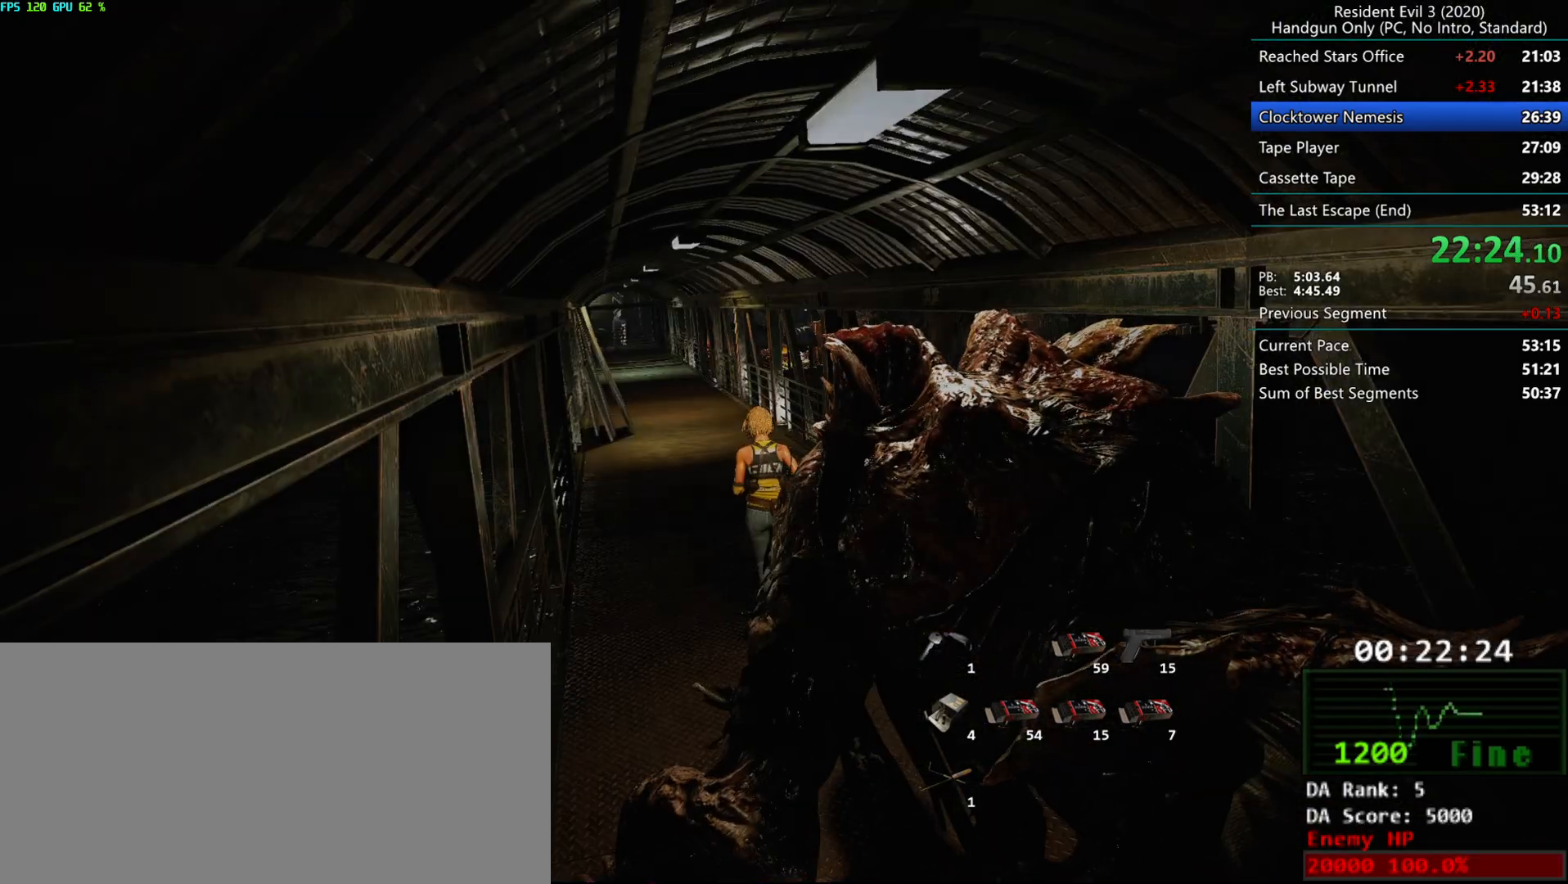
Gameplay with keyboard and mouse; each line is a JSON object with the keys and mouse buttons held at the frame after it. "events" lists presses ("down") and releases ("up") of "alt", "d", "e", "f", "g", "h", "r", "s", "t", "w", "mouse_left", "mouse_wheel", "mouse_right", "mouse_mb4" and "mouse_mb5" between this image and that frame as [ms after this image, input, new state], when the widget could be followed in between. "mouse_left", "mouse_wheel", "mouse_right", "mouse_mb4", "mouse_mb5" = the "left", "wheel", "right", "mb4", "mb5" buttons of the "mouse" list. No other keys are recorded. "wheel" means that the mouse wheel is clicked or scrolled. Mouse movement is not recorded.
{"keys": [], "mouse": [], "events": []}
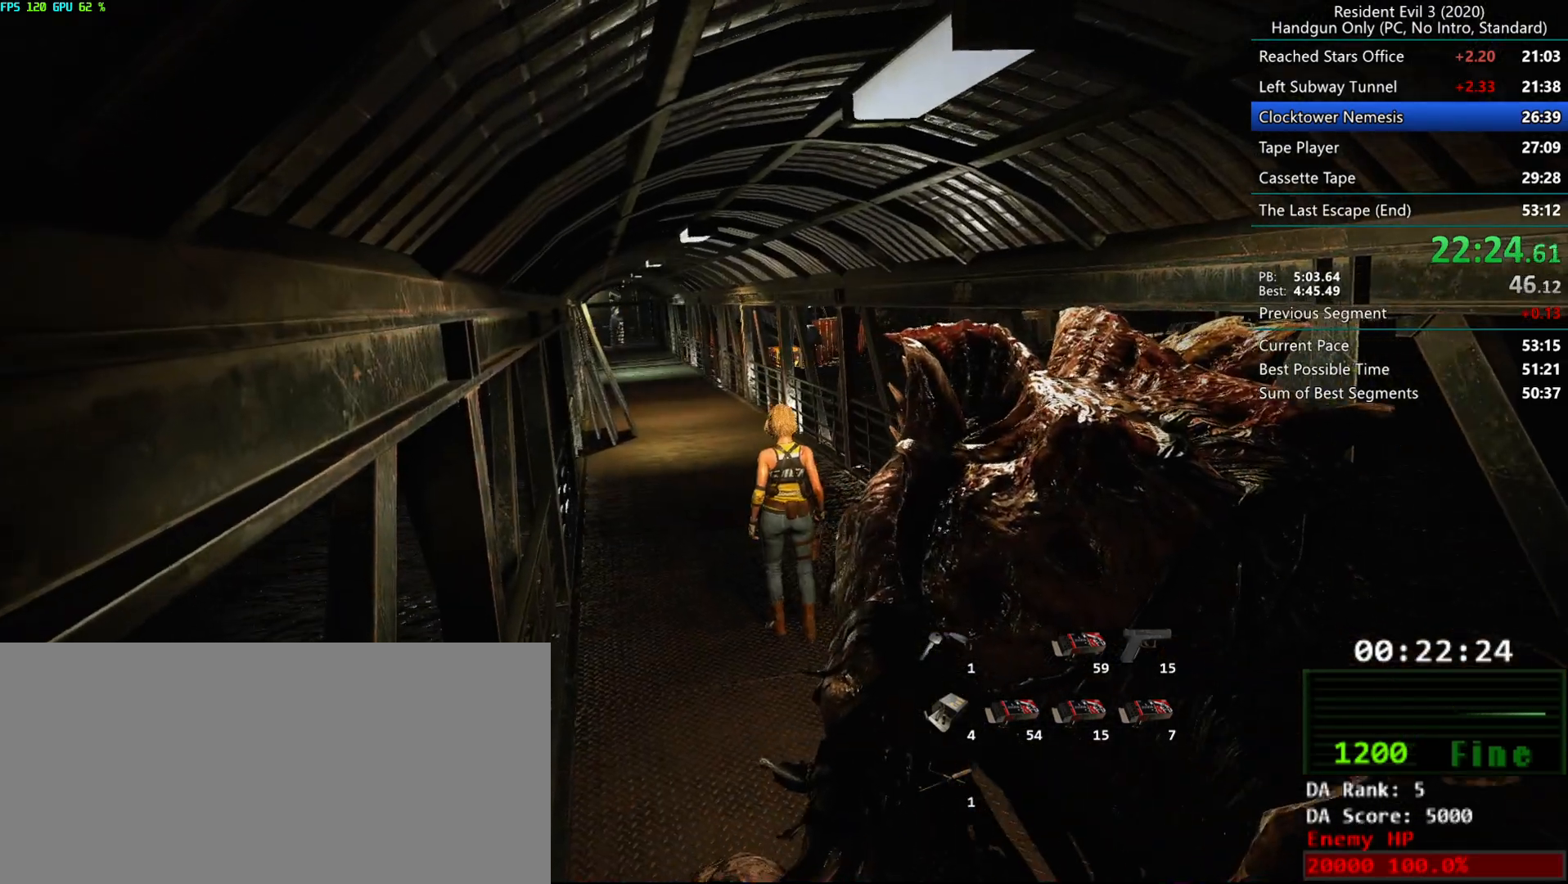
{"keys": [], "mouse": [], "events": []}
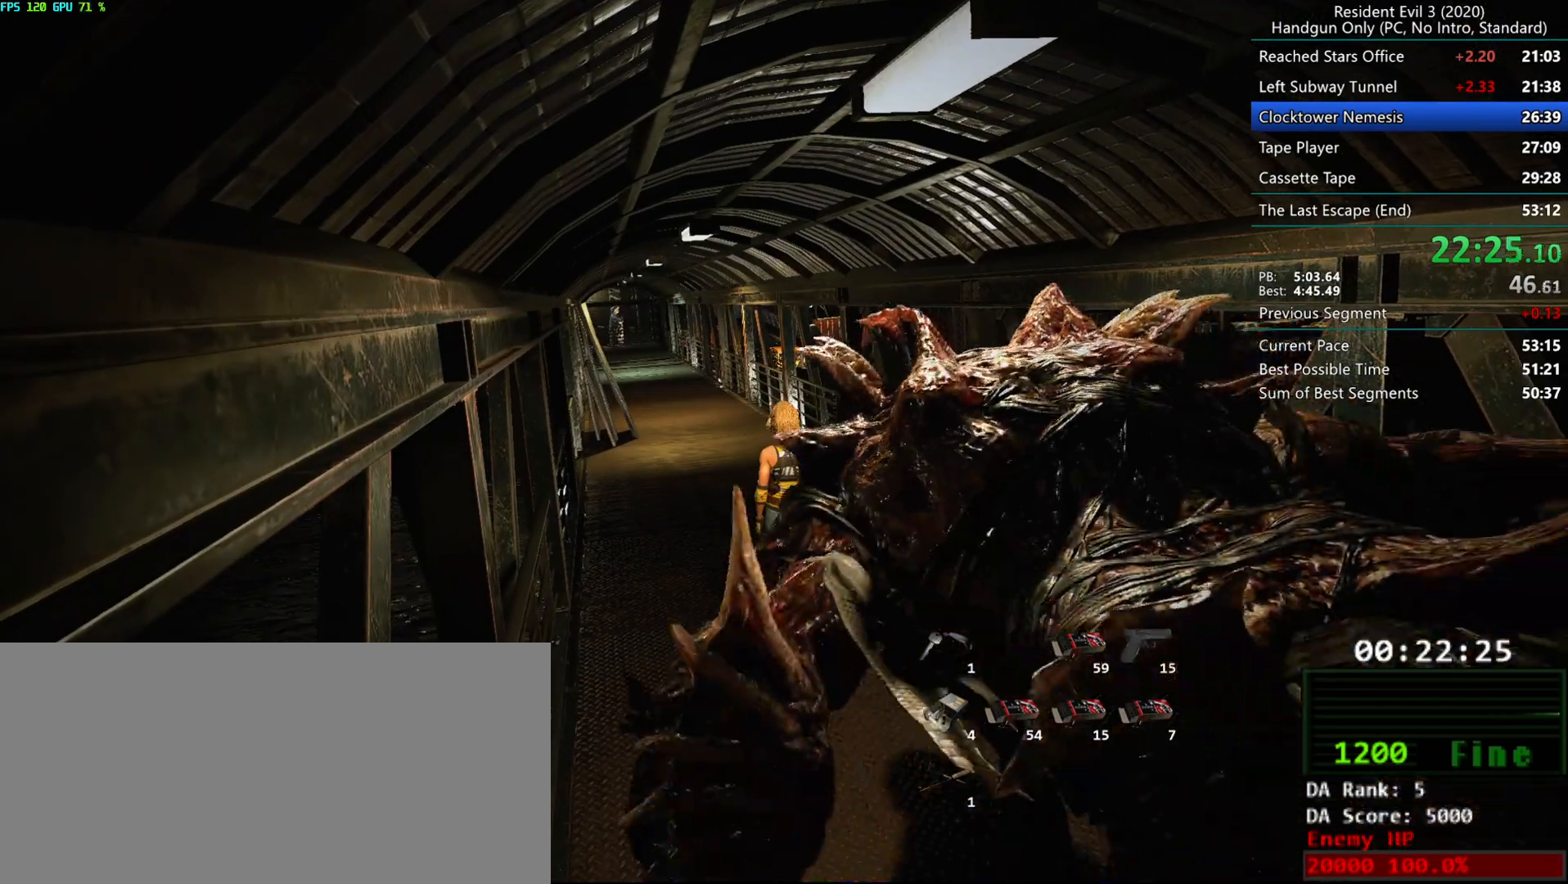
{"keys": [], "mouse": [], "events": []}
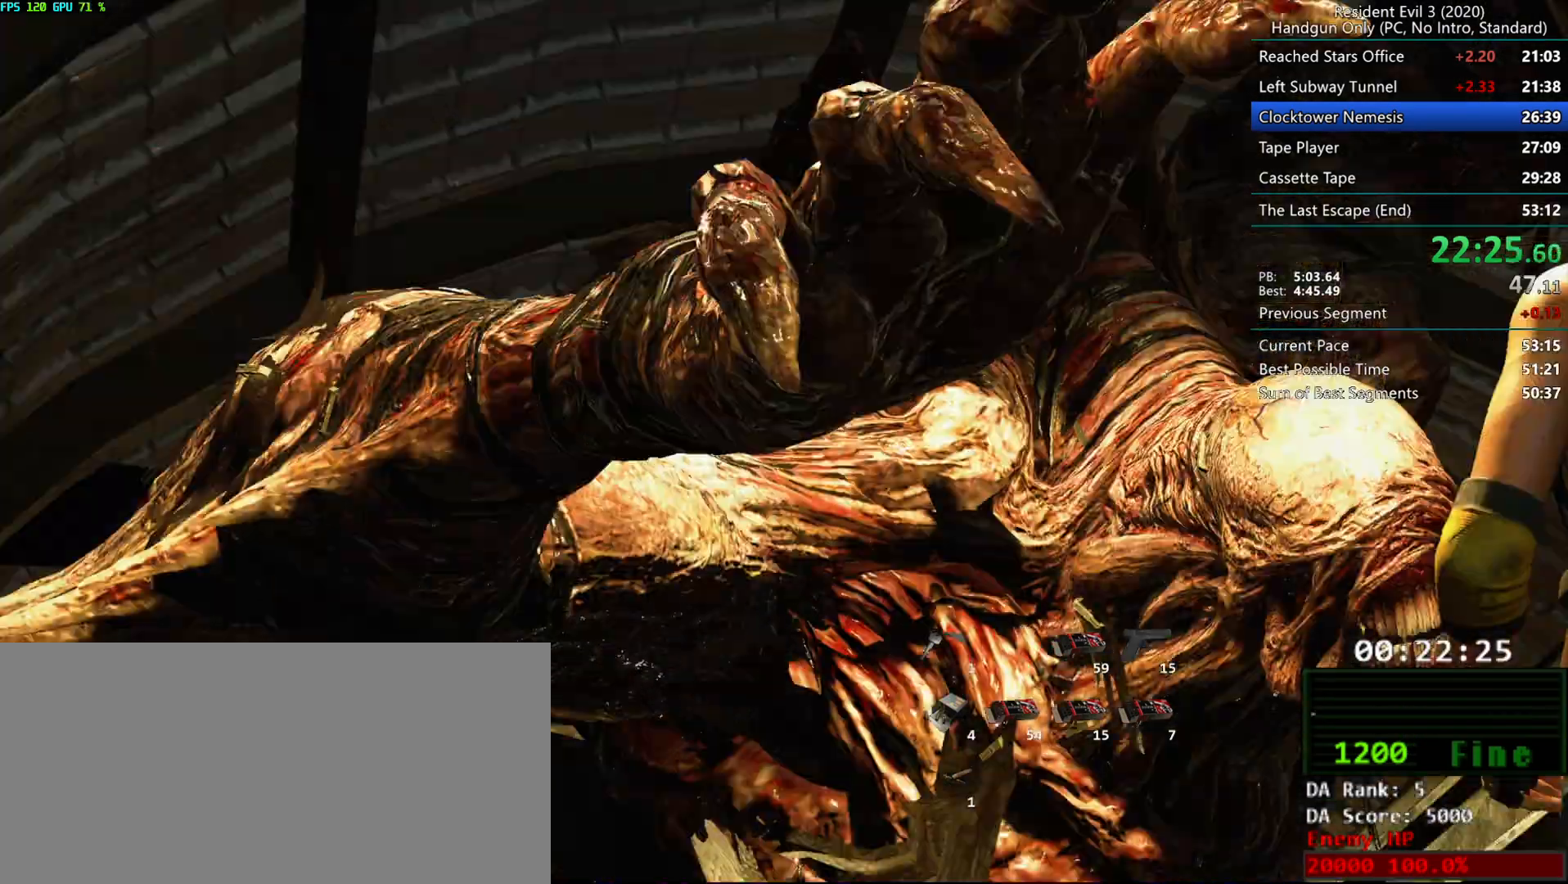
{"keys": [], "mouse": [], "events": [[83, "h", "down"], [233, "alt", "down"], [267, "h", "up"], [300, "alt", "up"]]}
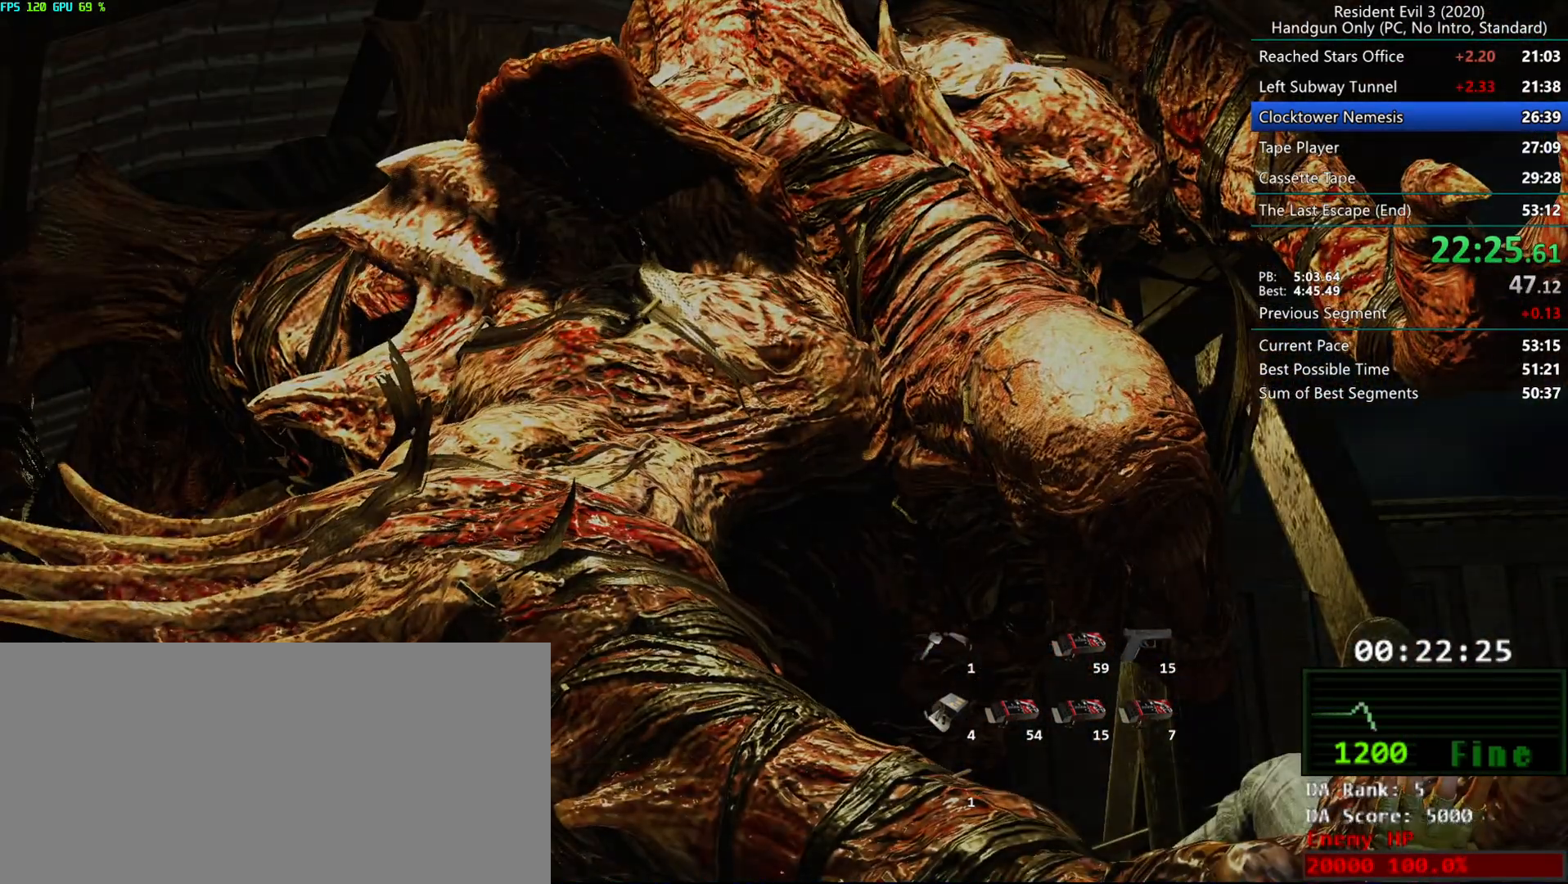
{"keys": [], "mouse": [], "events": []}
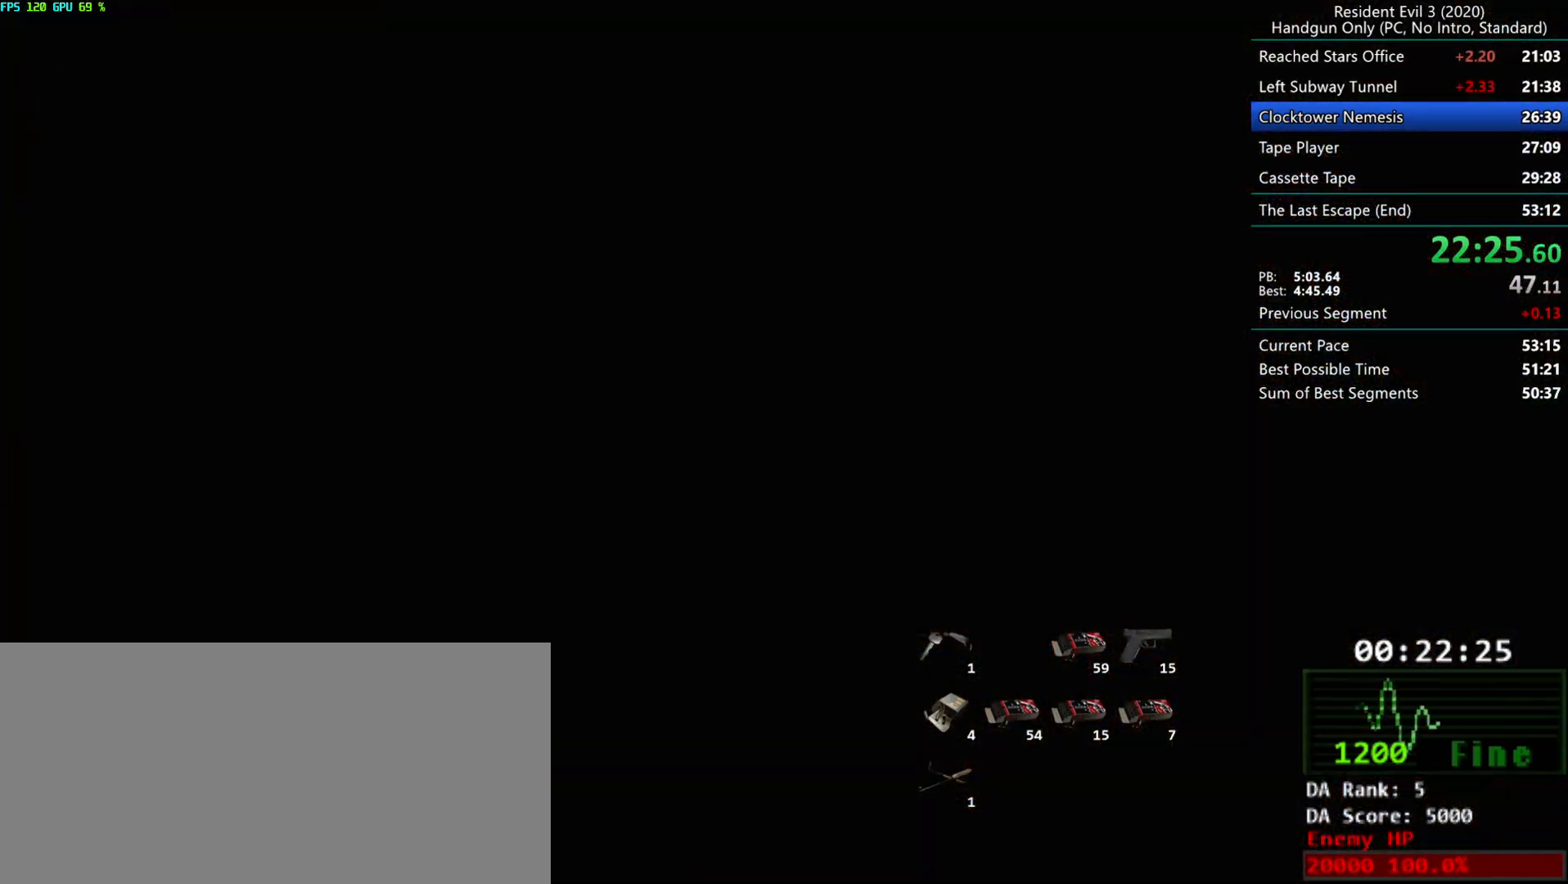
{"keys": ["alt"], "mouse": [], "events": [[117, "alt", "down"], [167, "alt", "up"], [250, "alt", "down"], [267, "alt", "up"], [367, "alt", "down"], [400, "alt", "up"], [500, "alt", "down"]]}
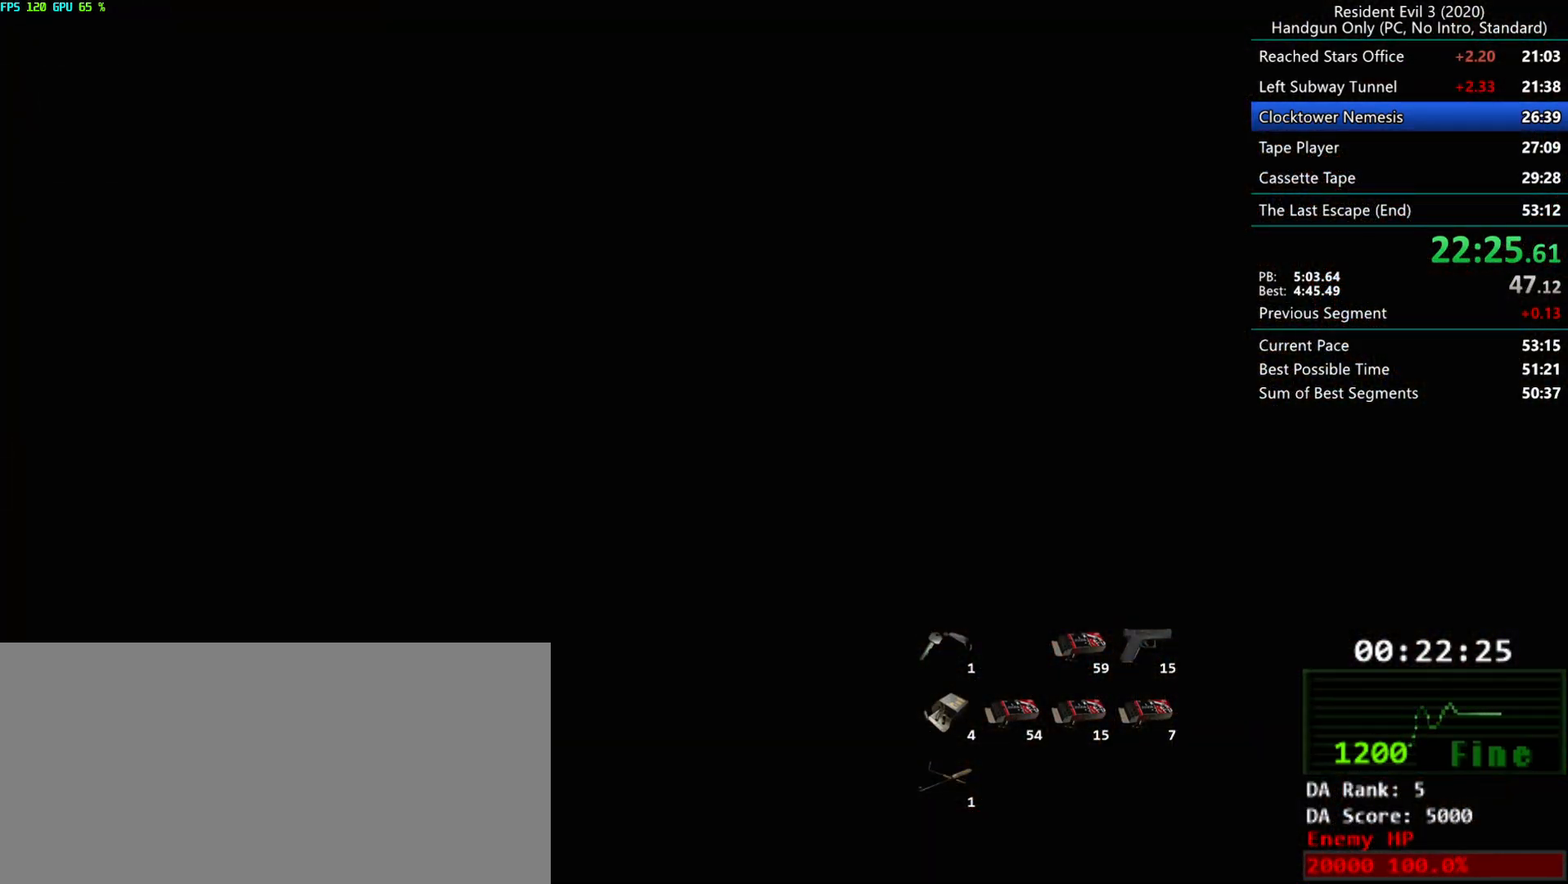
{"keys": ["alt"], "mouse": [], "events": [[17, "alt", "up"], [117, "alt", "down"], [150, "alt", "up"], [233, "alt", "down"], [267, "alt", "up"], [350, "alt", "down"], [400, "alt", "up"], [483, "alt", "down"]]}
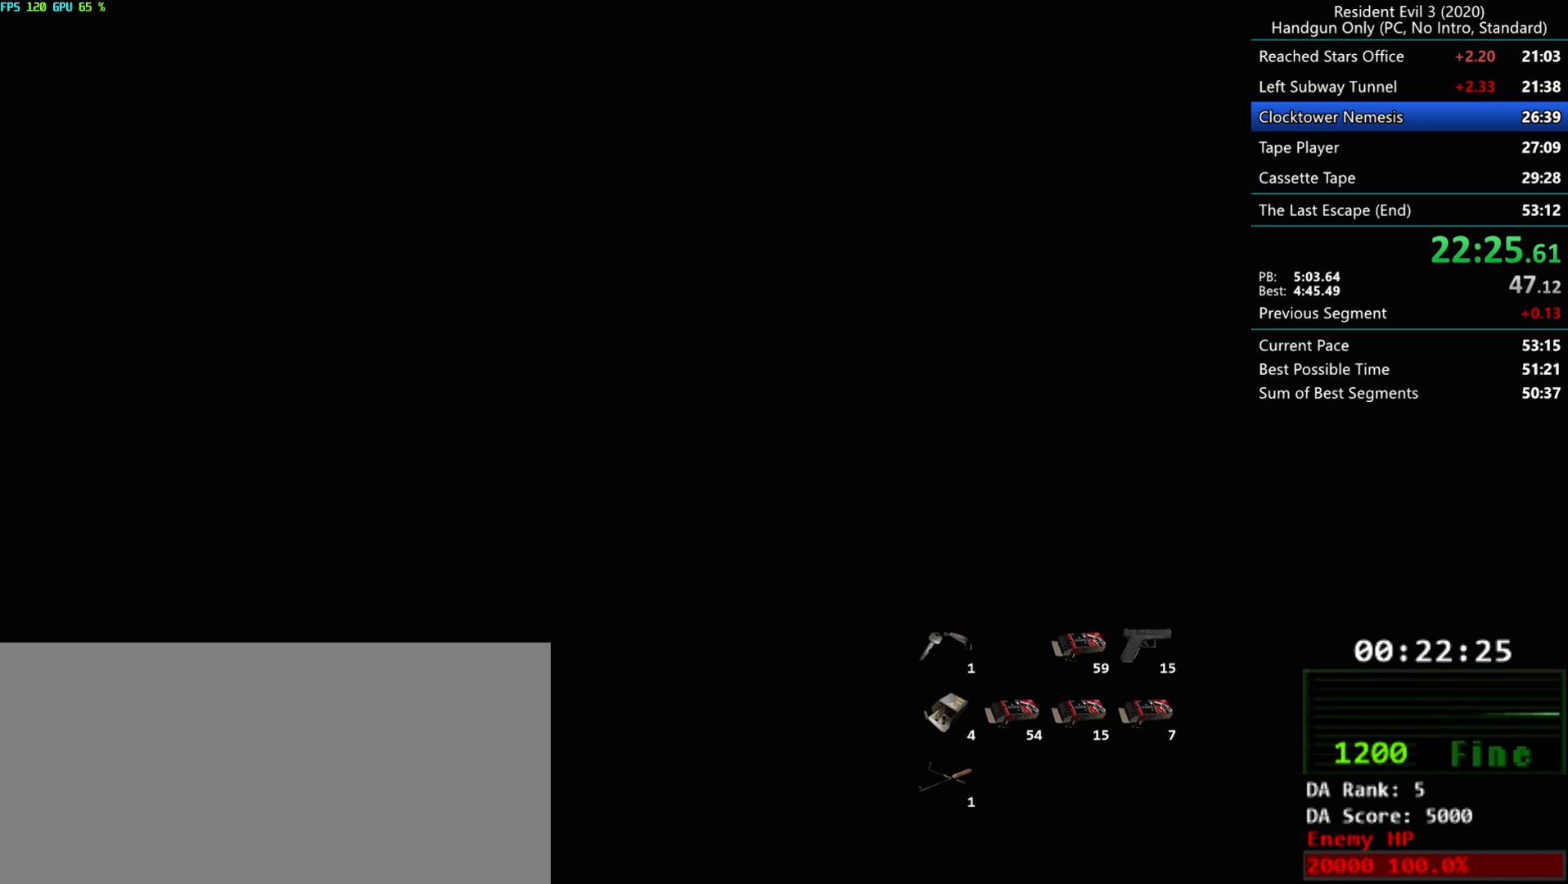
{"keys": ["alt"], "mouse": [], "events": [[17, "alt", "up"], [117, "alt", "down"], [133, "alt", "up"], [217, "alt", "down"], [267, "alt", "up"], [350, "alt", "down"], [400, "alt", "up"], [483, "alt", "down"]]}
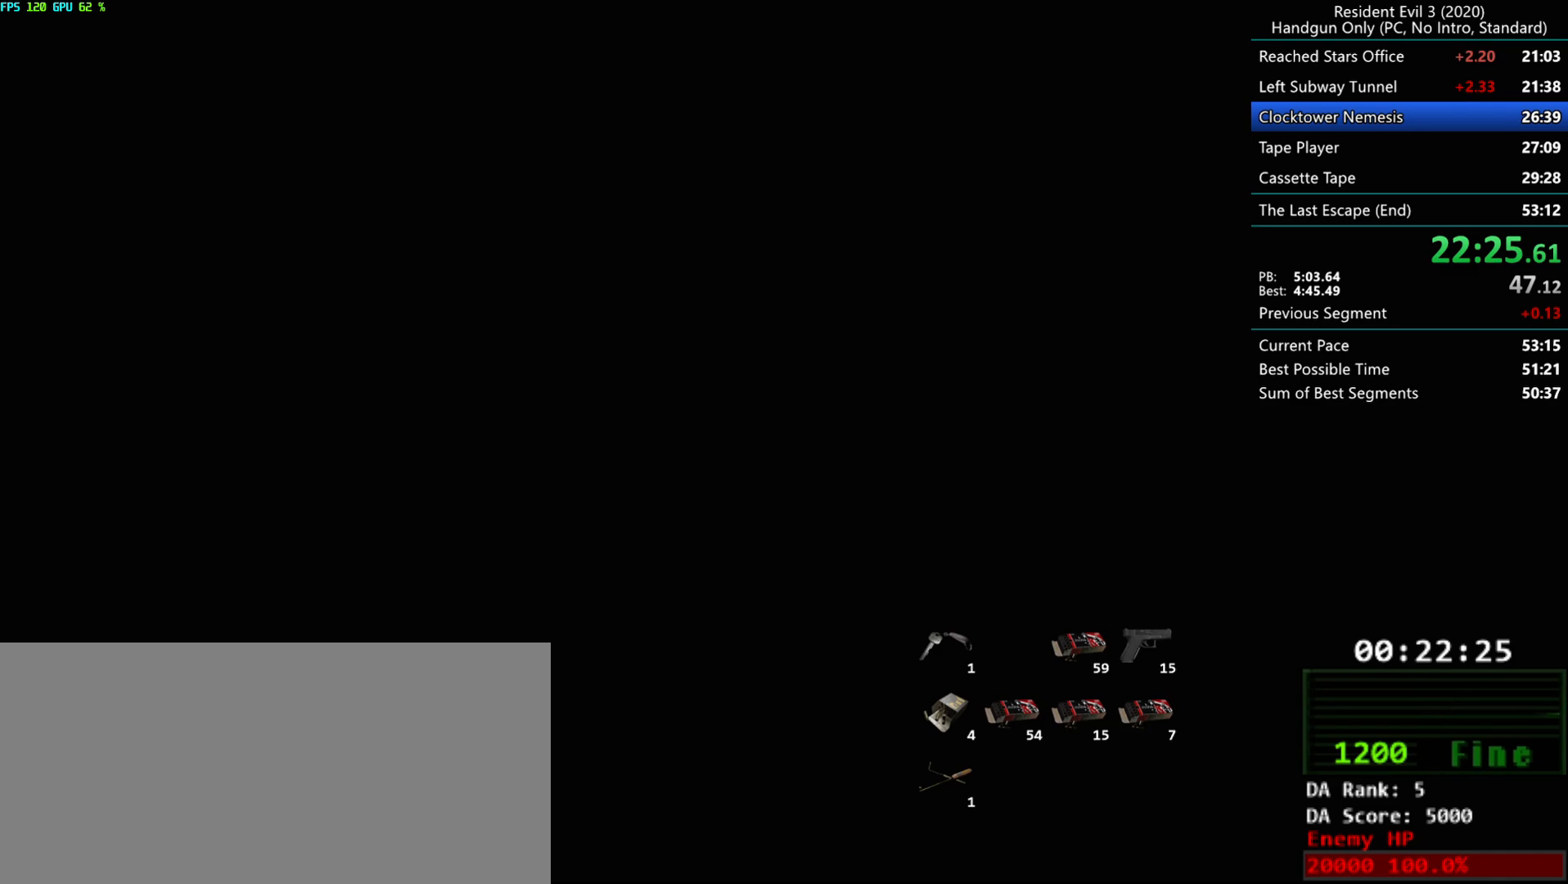
{"keys": ["alt"], "mouse": [], "events": [[17, "alt", "up"], [100, "alt", "down"], [150, "alt", "up"], [233, "alt", "down"], [283, "alt", "up"], [367, "alt", "down"], [417, "alt", "up"], [500, "alt", "down"]]}
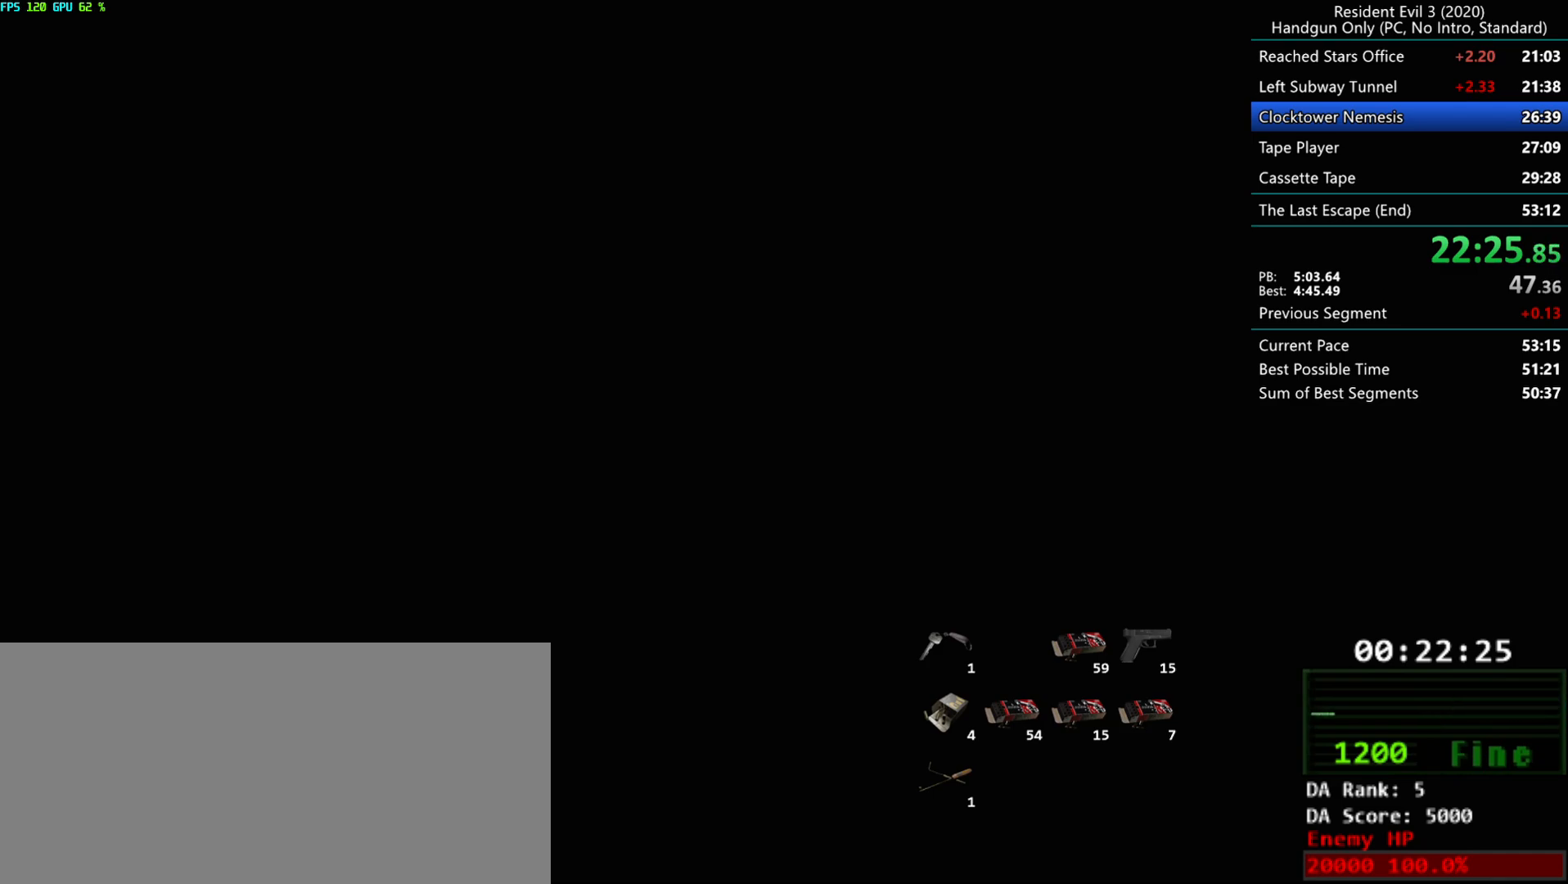
{"keys": ["alt"], "mouse": [], "events": [[17, "alt", "up"], [100, "alt", "down"], [167, "alt", "up"], [233, "alt", "down"], [267, "alt", "up"], [350, "alt", "down"], [400, "alt", "up"], [467, "alt", "down"]]}
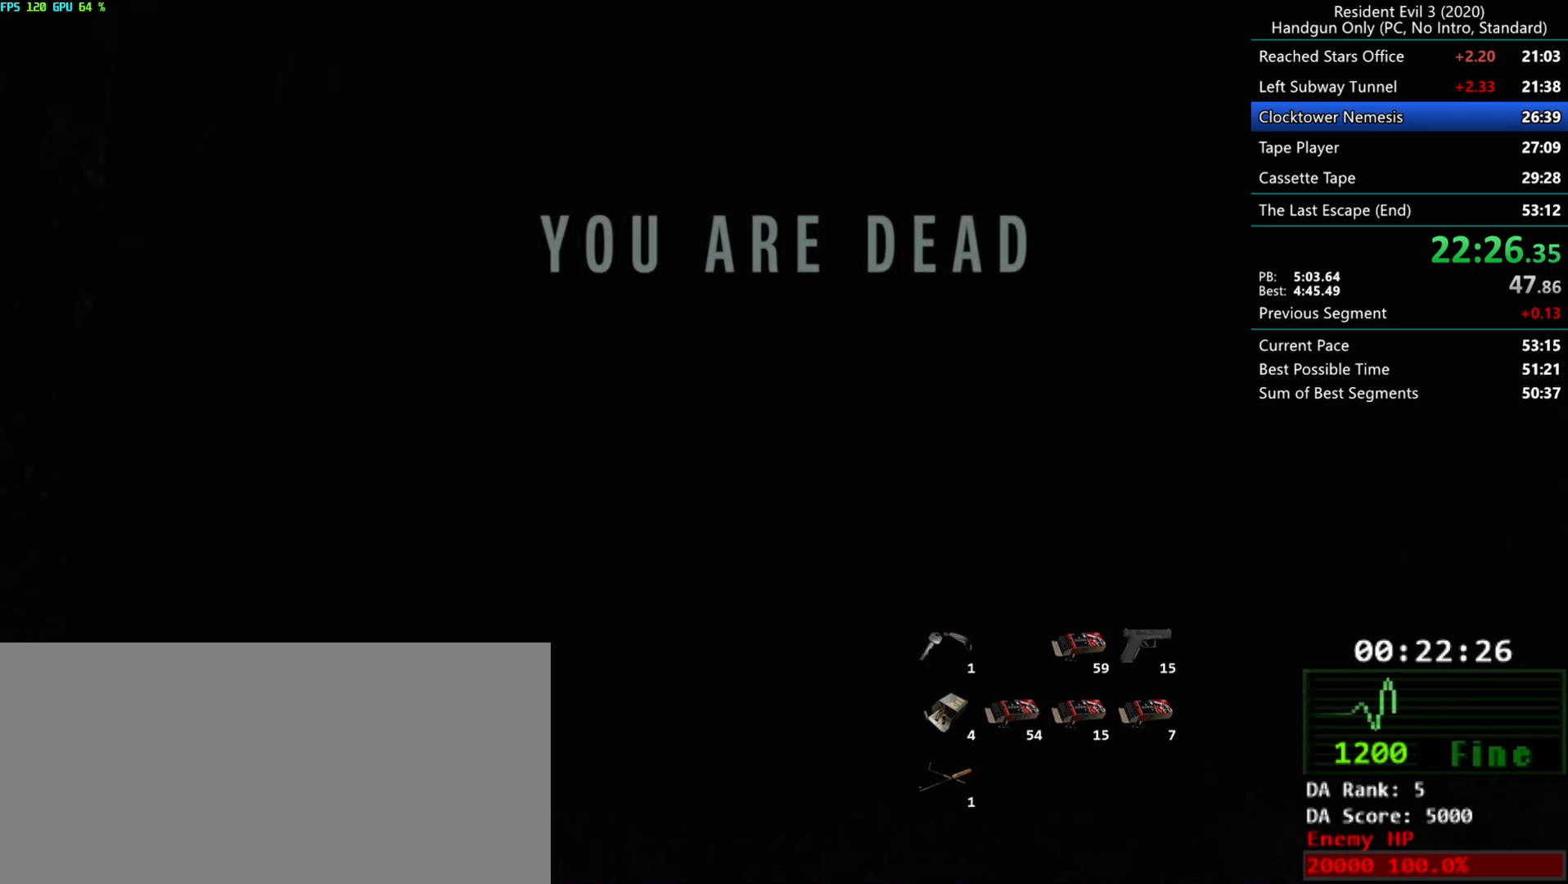
{"keys": [], "mouse": [], "events": [[17, "alt", "up"], [83, "alt", "down"], [150, "alt", "up"], [217, "alt", "down"], [250, "alt", "up"], [317, "alt", "down"], [383, "alt", "up"]]}
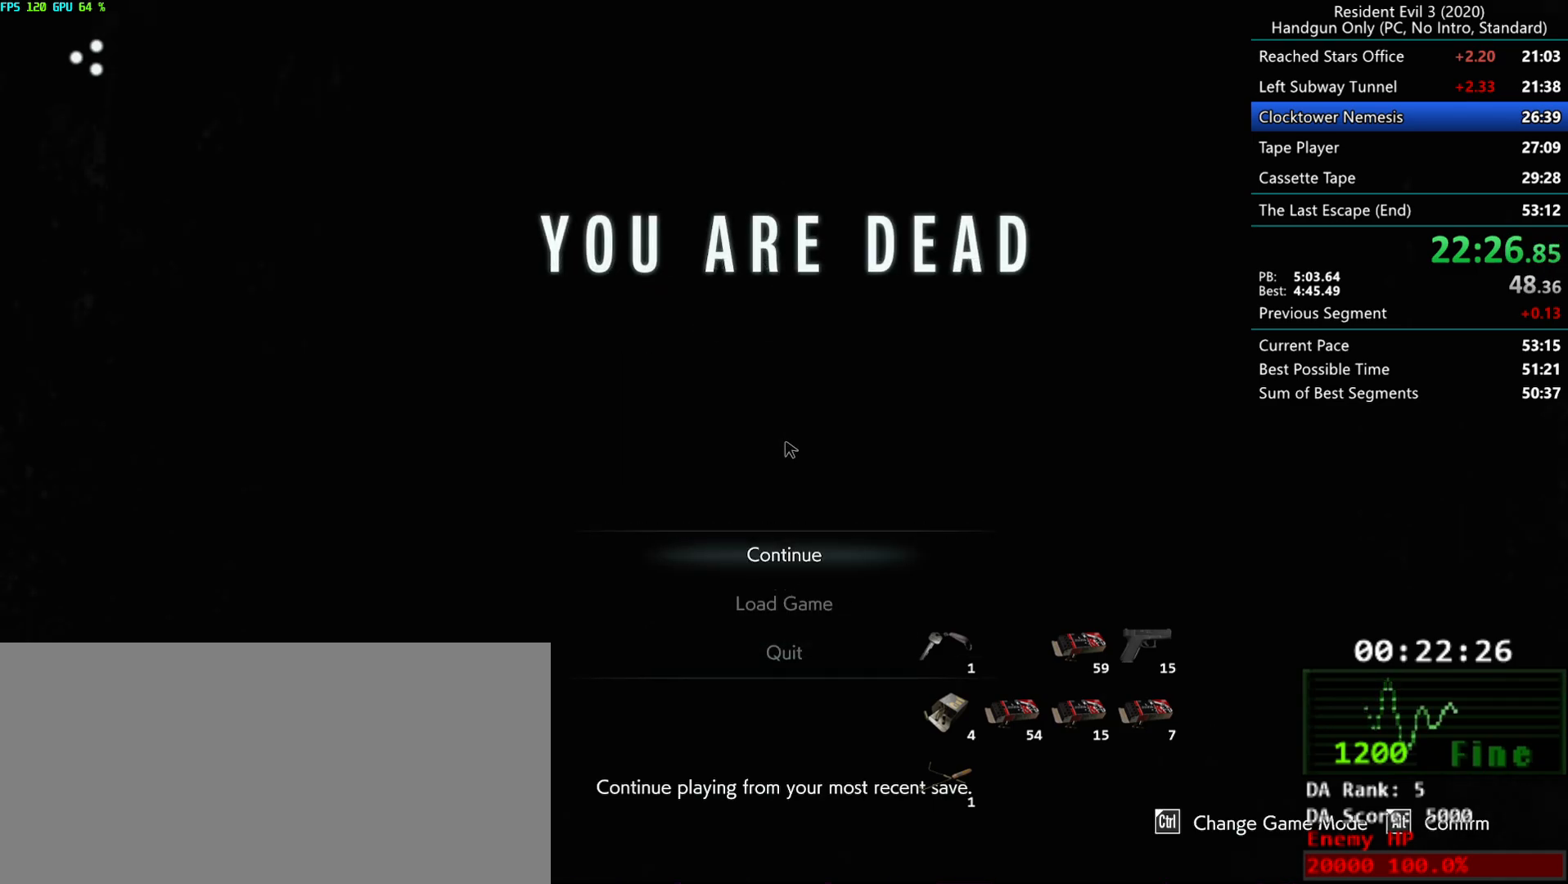
{"keys": [], "mouse": [], "events": []}
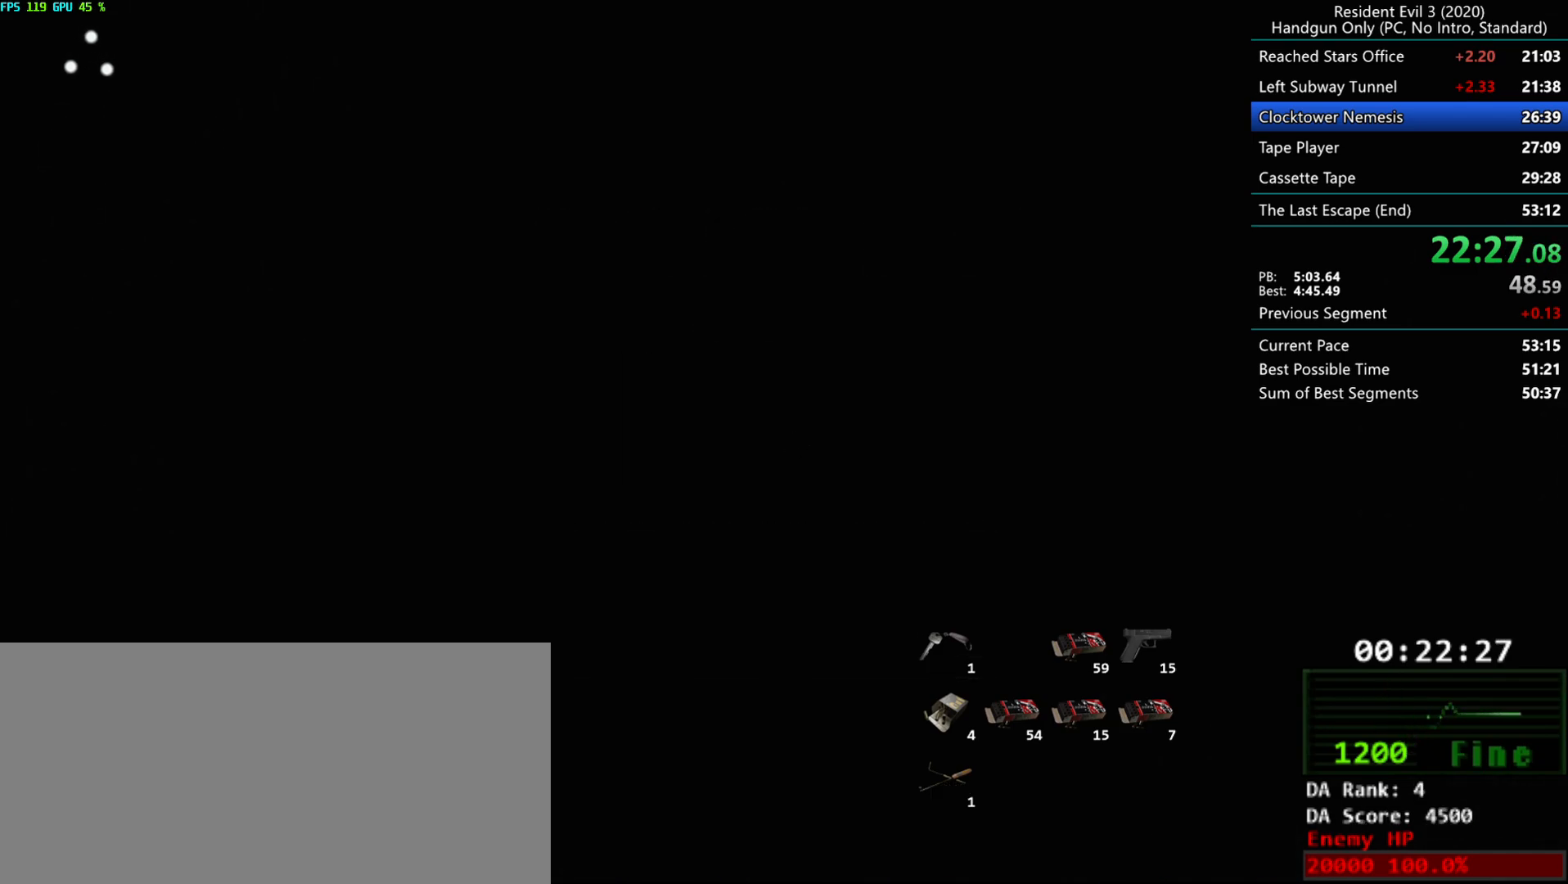
{"keys": [], "mouse": [], "events": []}
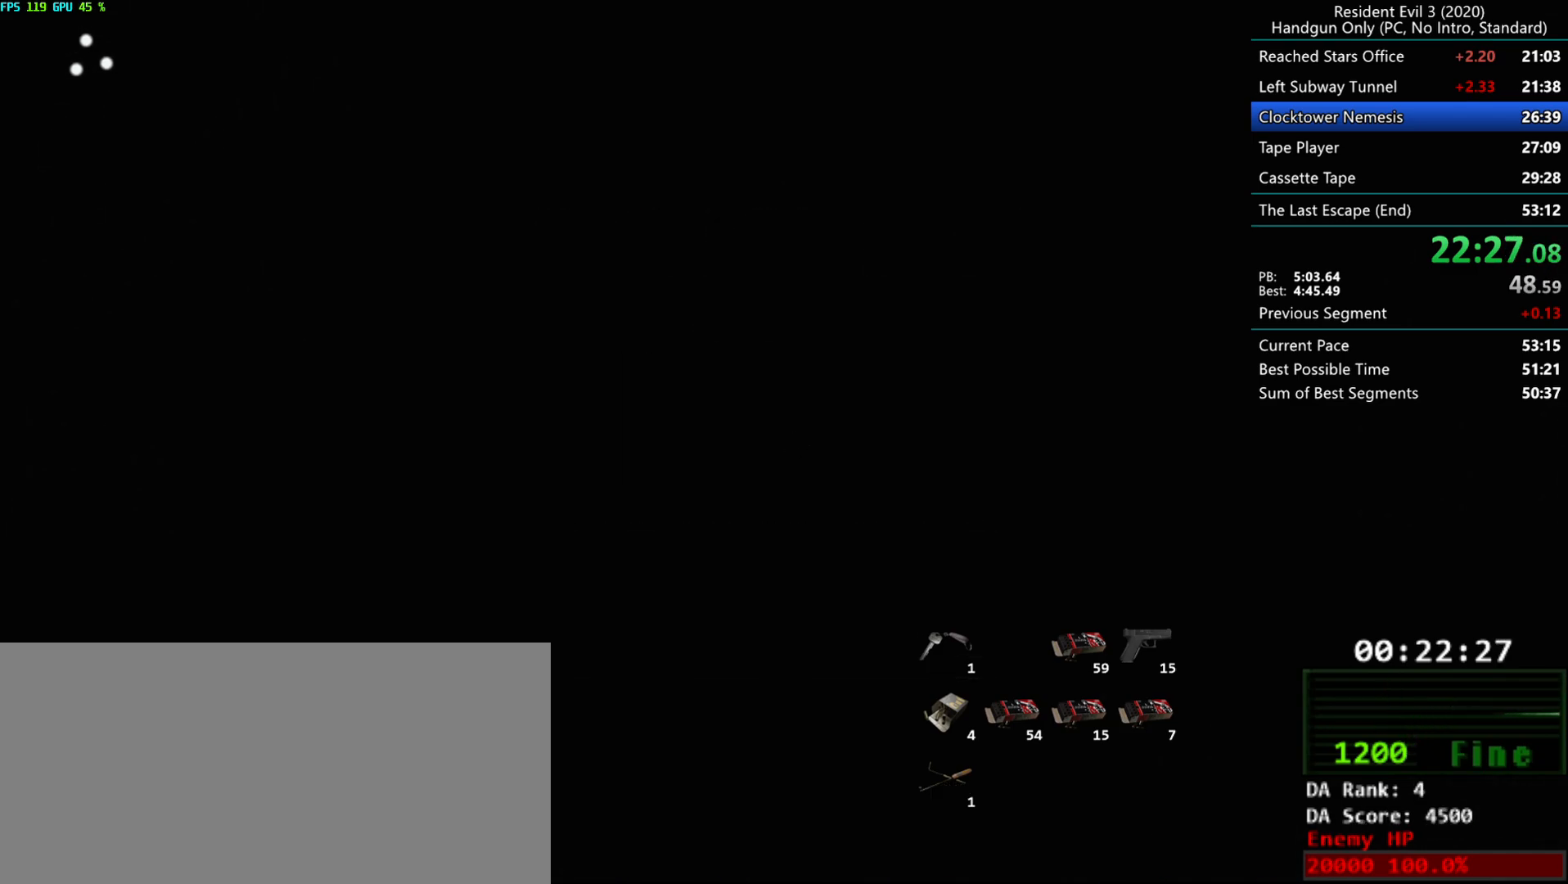
{"keys": ["r"], "mouse": ["mb4"], "events": [[83, "r", "down"], [400, "mouse_mb4", "down"]]}
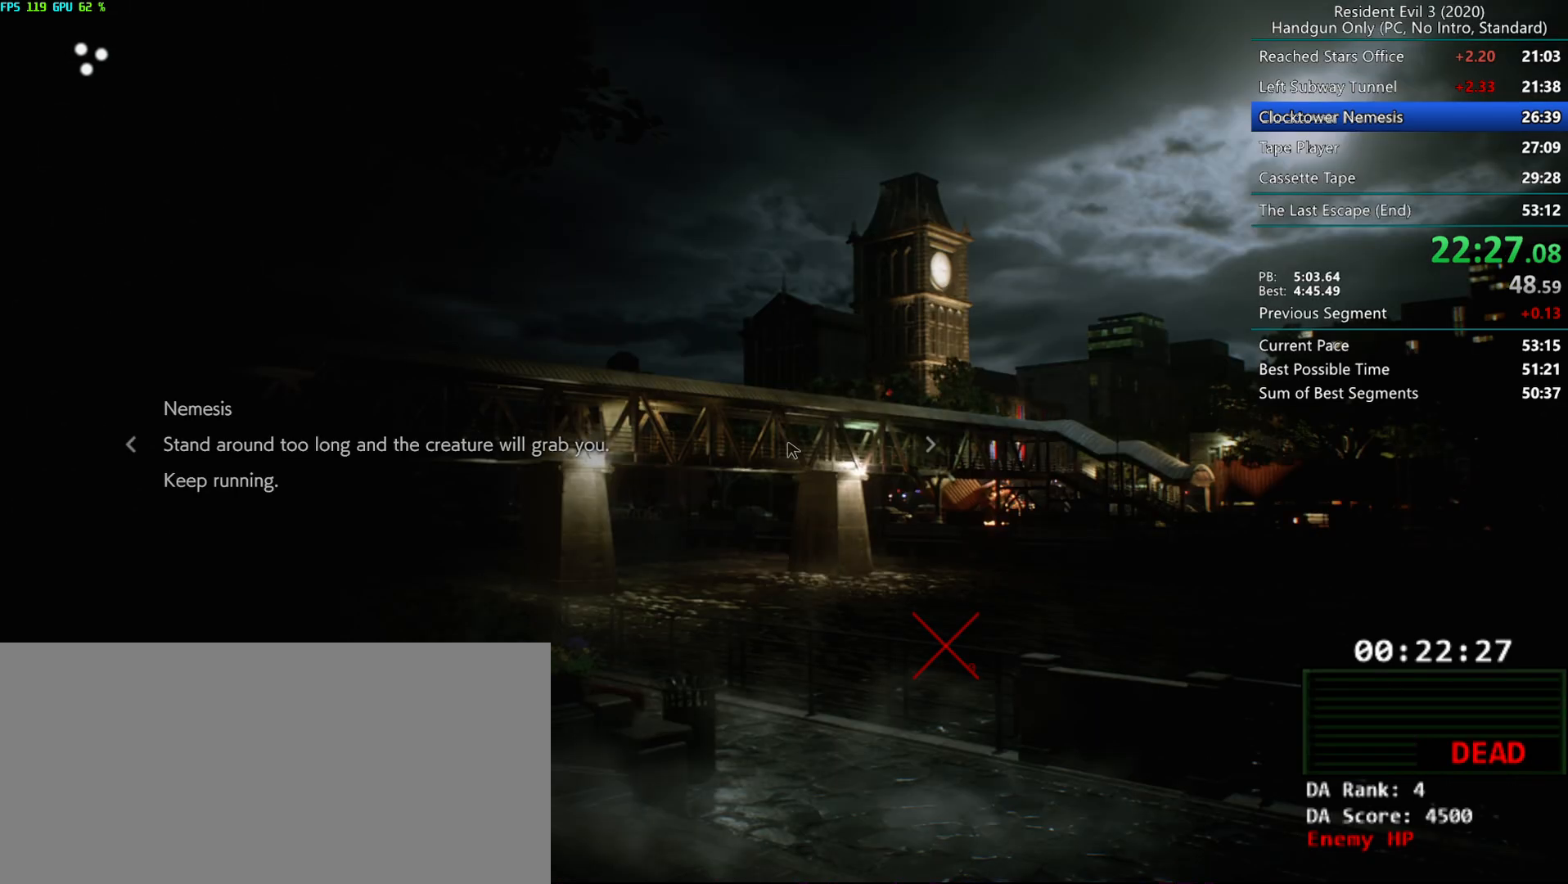
{"keys": ["r"], "mouse": ["mb4"], "events": []}
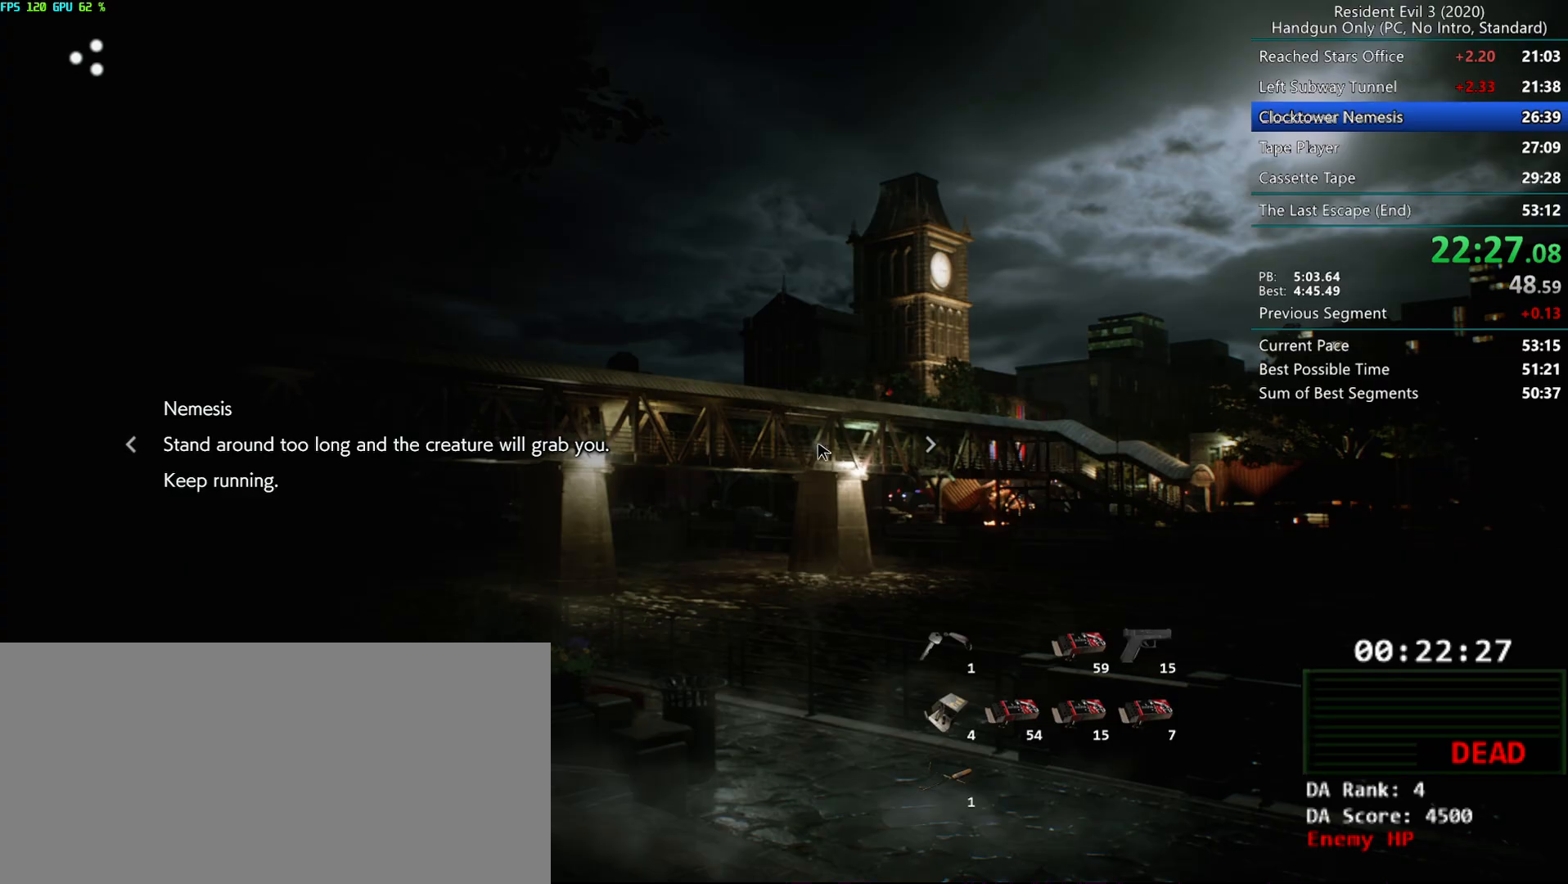
{"keys": ["r"], "mouse": ["mb4"], "events": []}
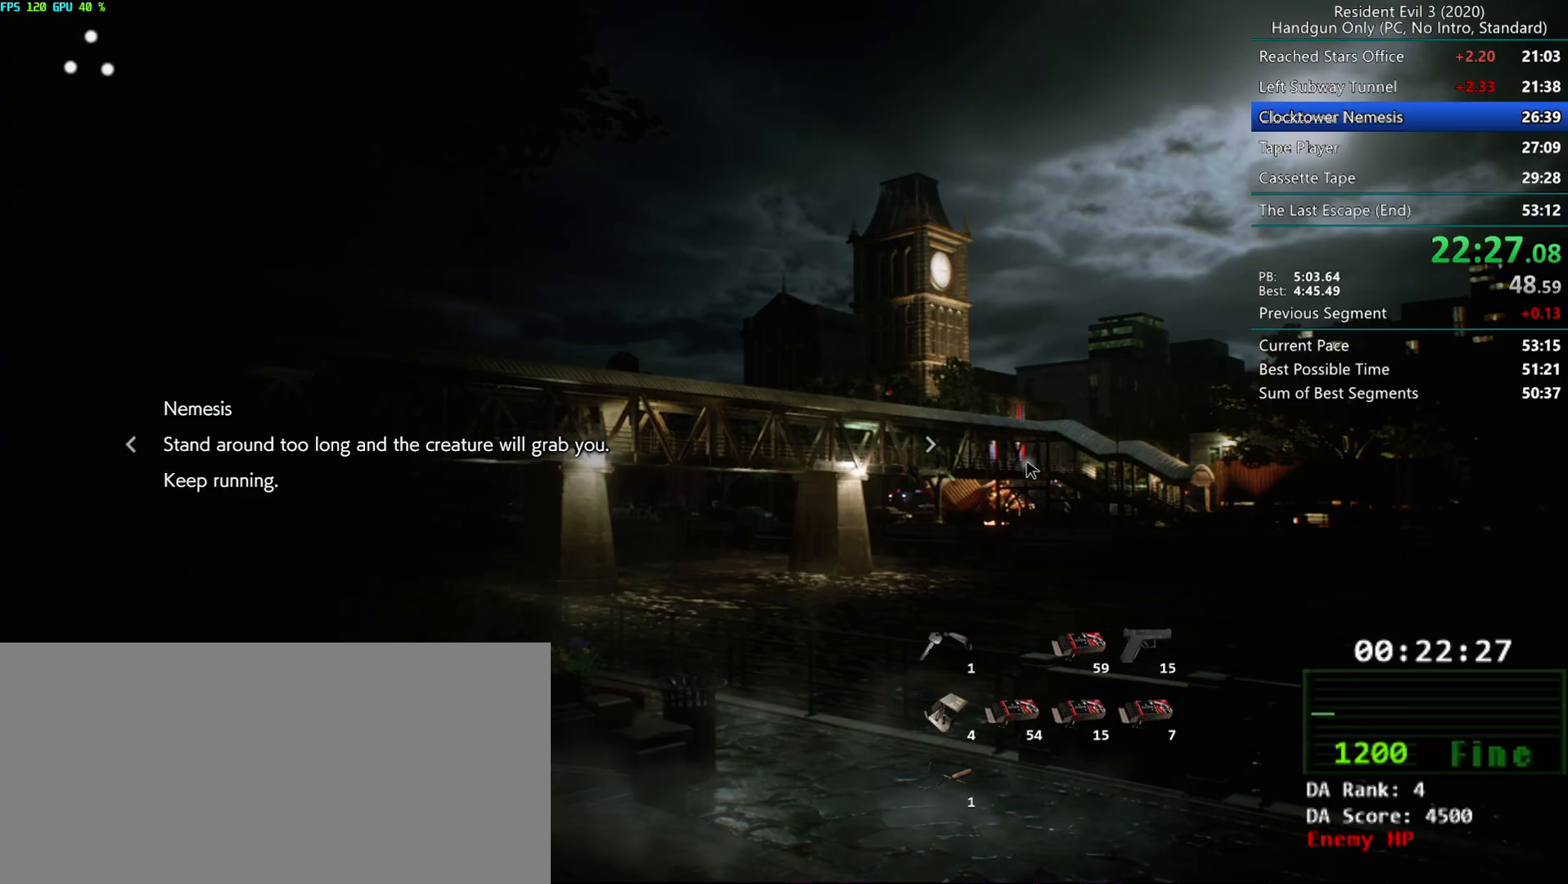
{"keys": ["r"], "mouse": ["mb4"], "events": []}
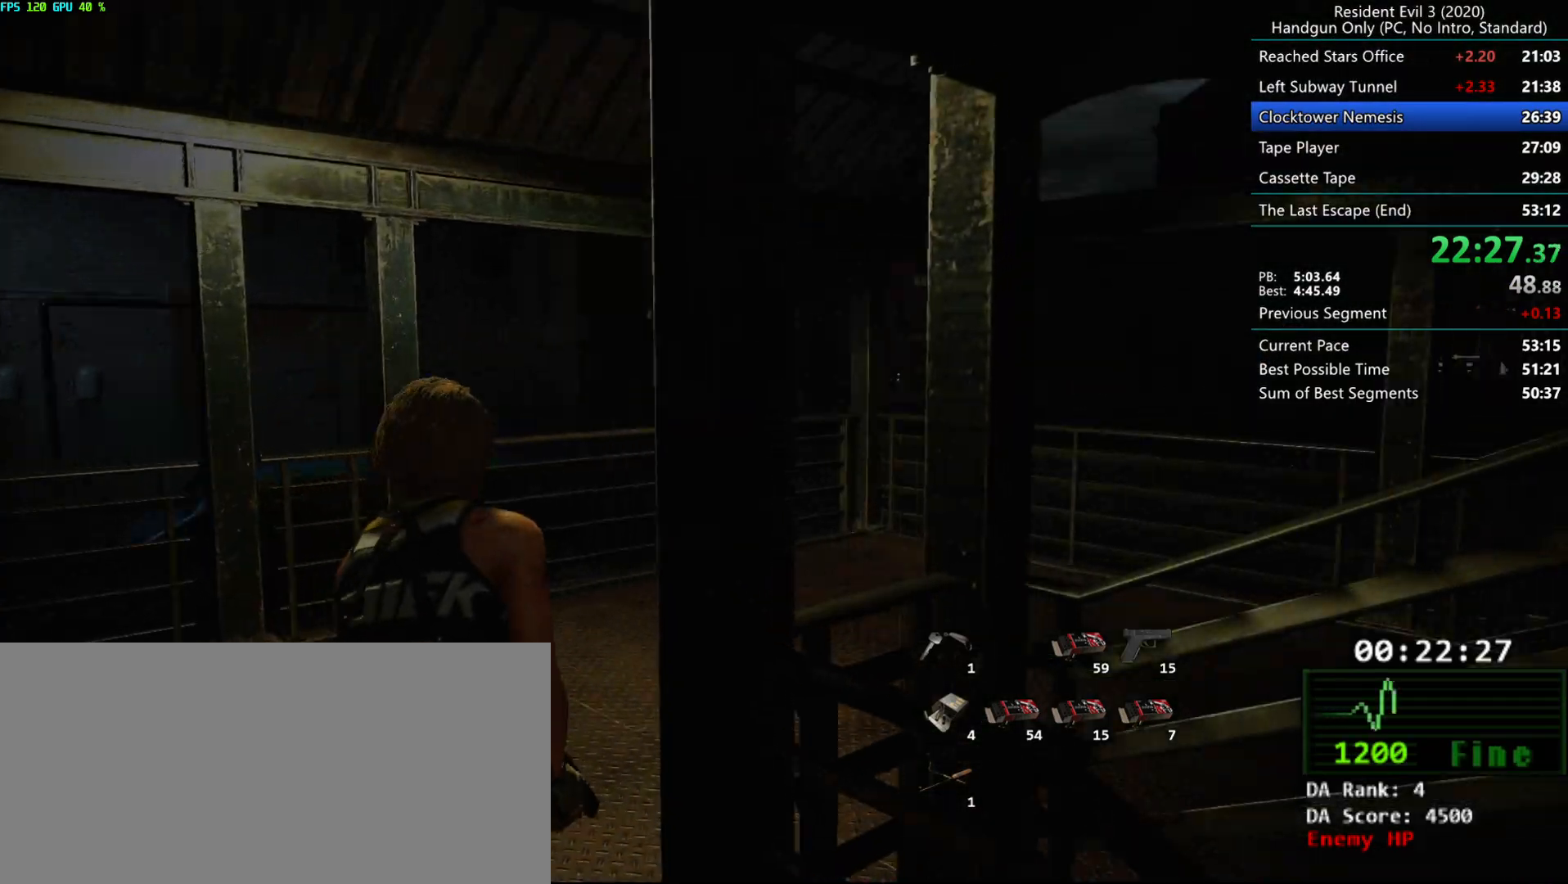
{"keys": ["r"], "mouse": [], "events": [[117, "mouse_left", "down"], [150, "mouse_mb4", "up"], [250, "mouse_left", "up"]]}
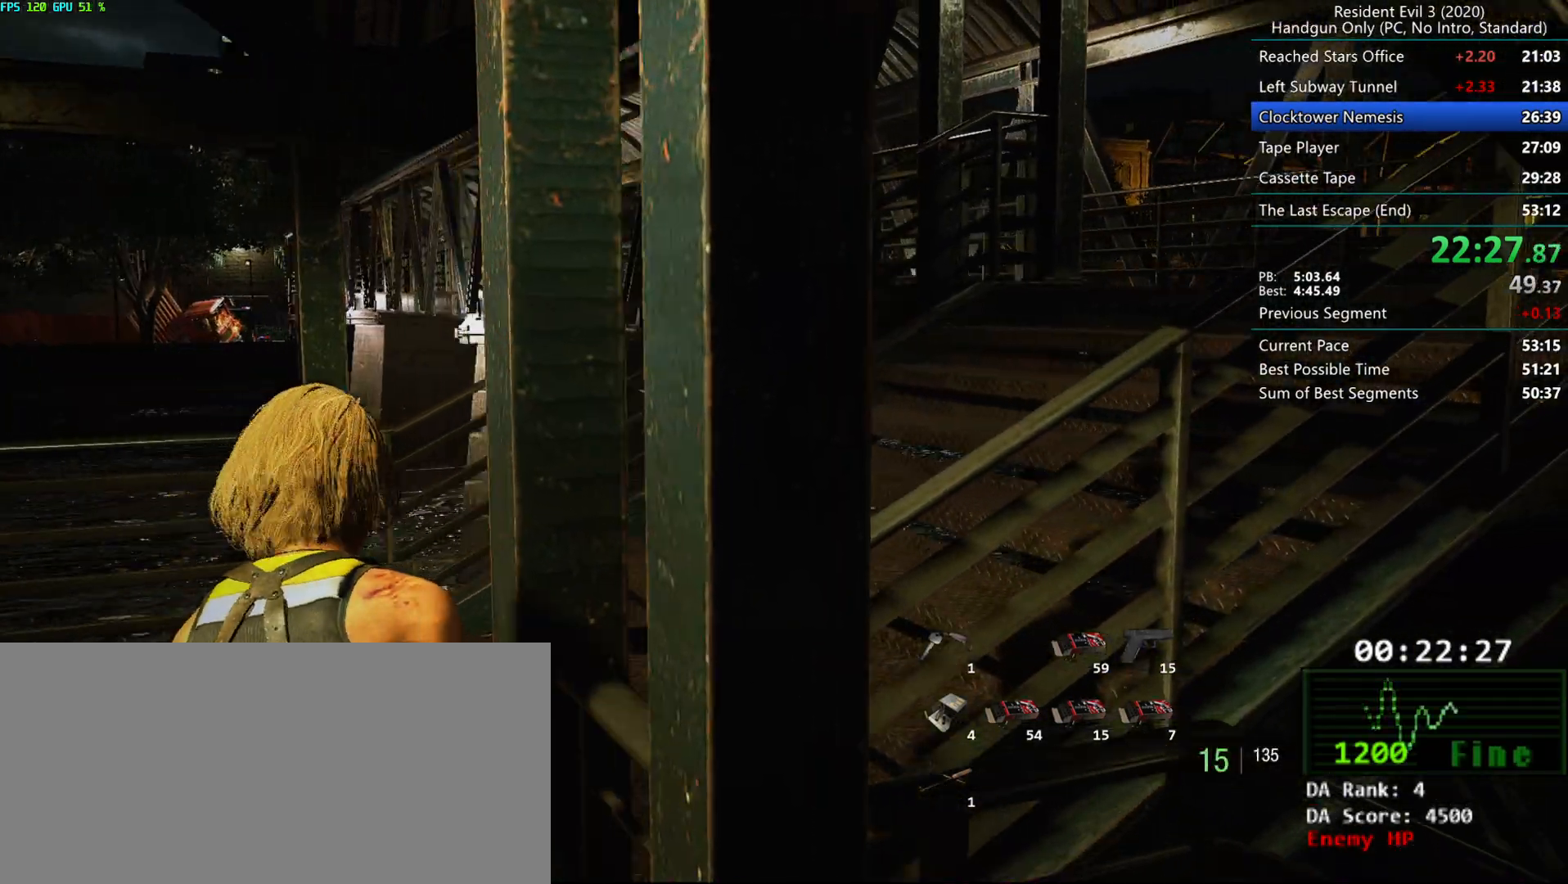
{"keys": ["r"], "mouse": [], "events": [[317, "mouse_left", "down"], [433, "mouse_left", "up"]]}
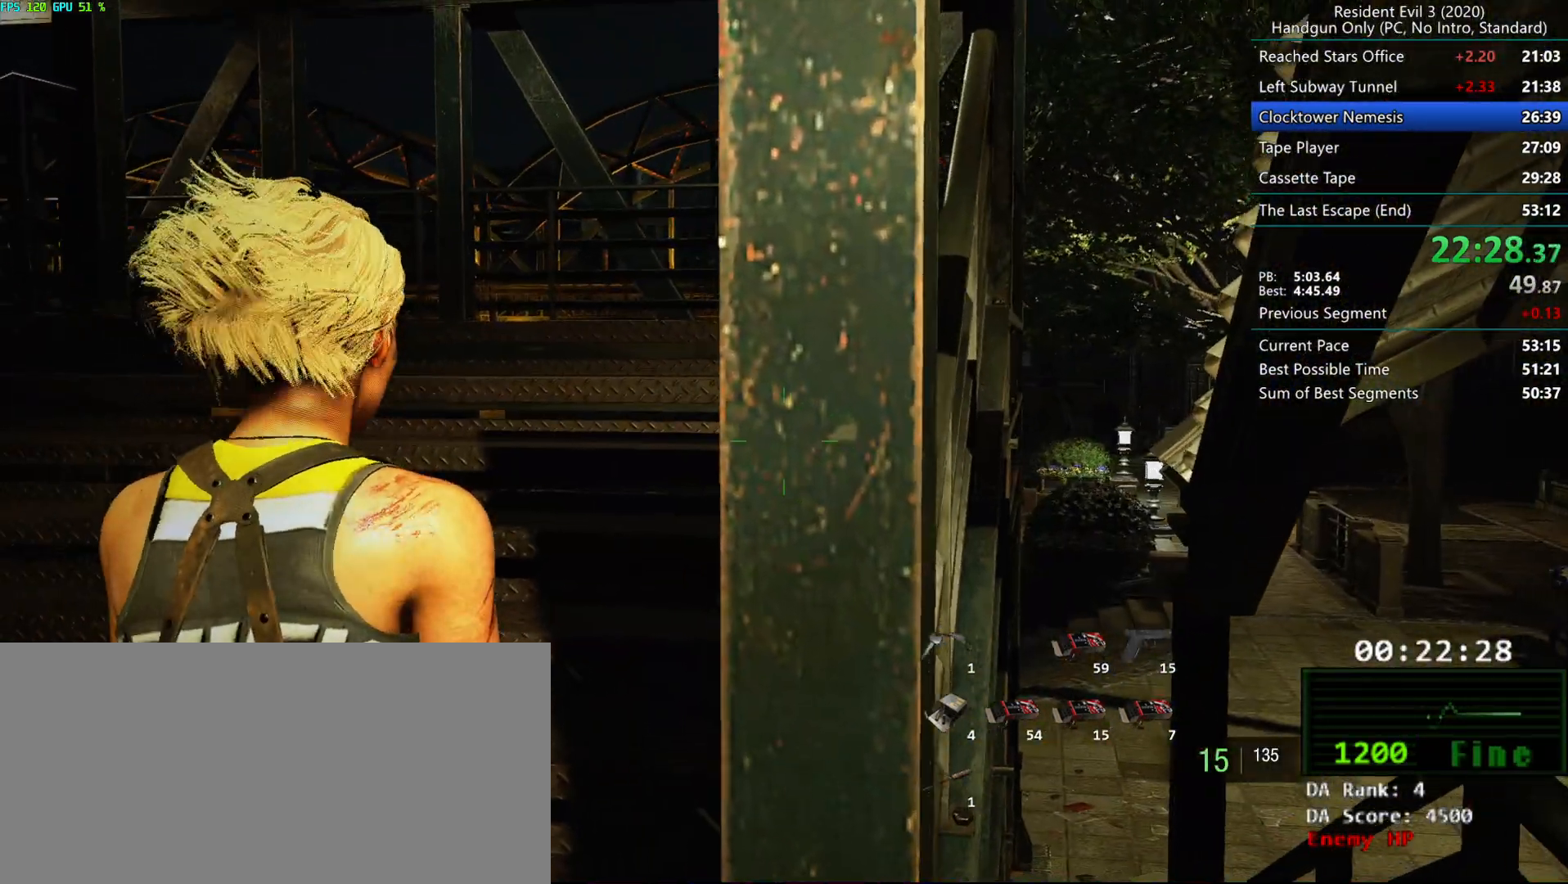
{"keys": ["r"], "mouse": [], "events": [[150, "alt", "down"], [233, "alt", "up"]]}
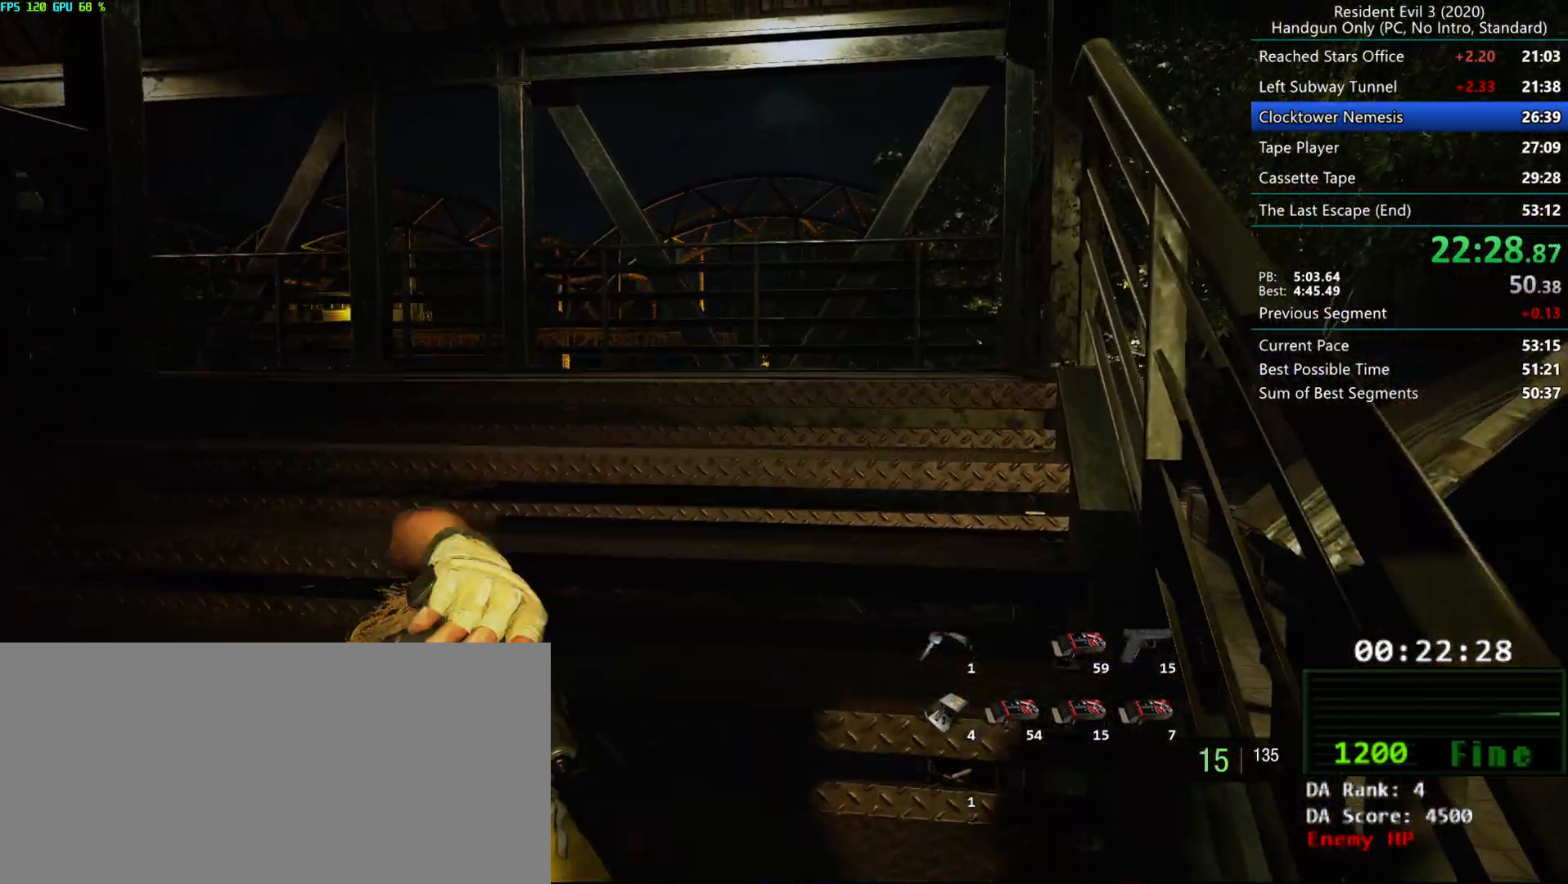
{"keys": [], "mouse": [], "events": [[267, "r", "up"], [333, "h", "down"], [450, "alt", "down"], [450, "h", "up"], [483, "alt", "up"]]}
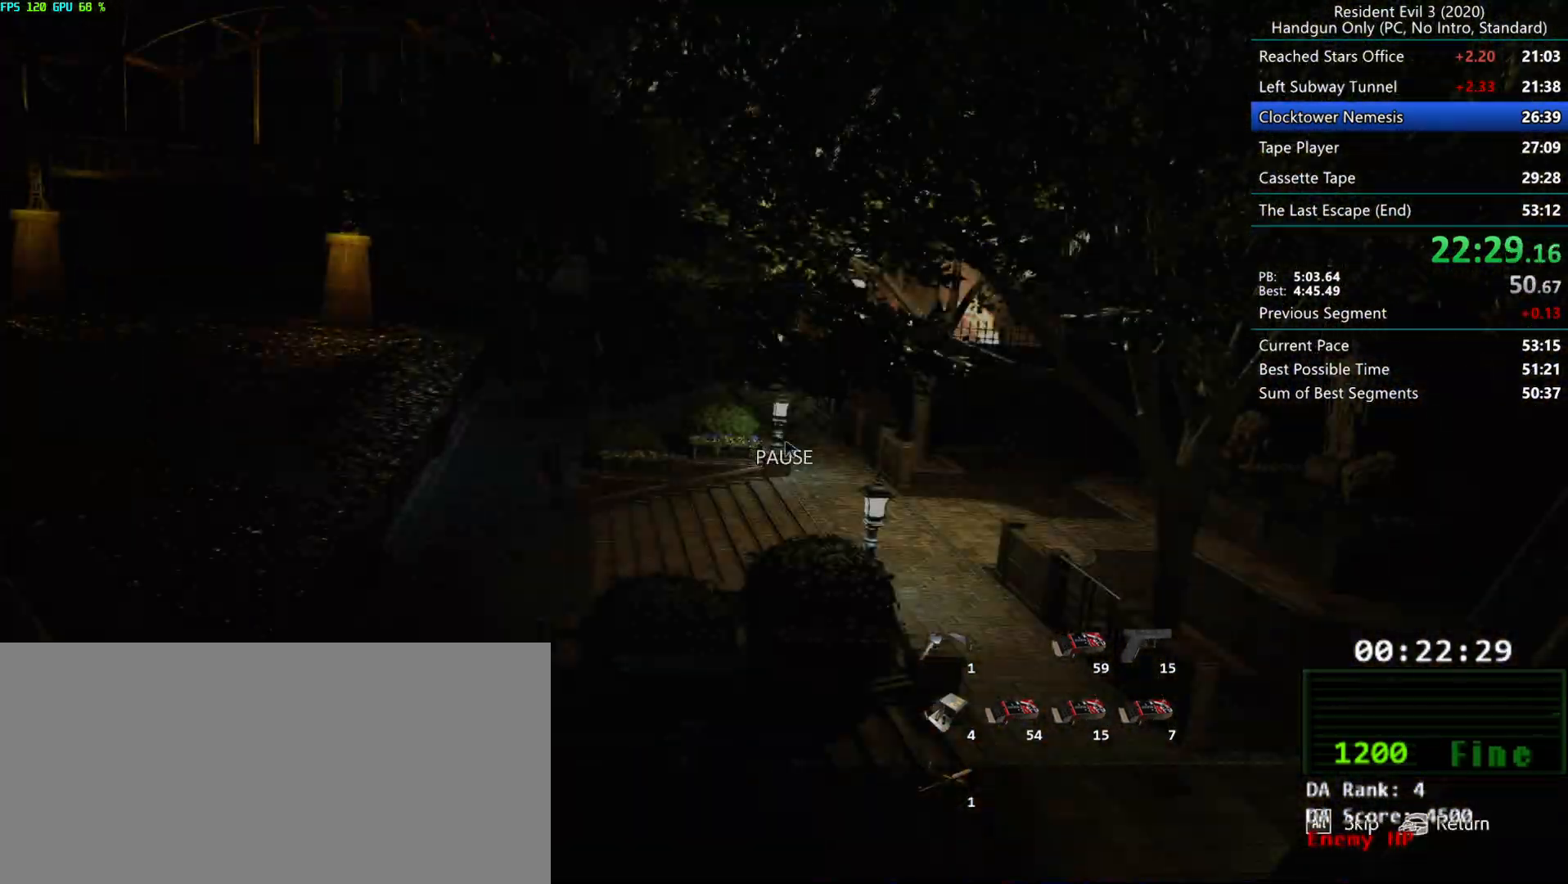
{"keys": [], "mouse": [], "events": []}
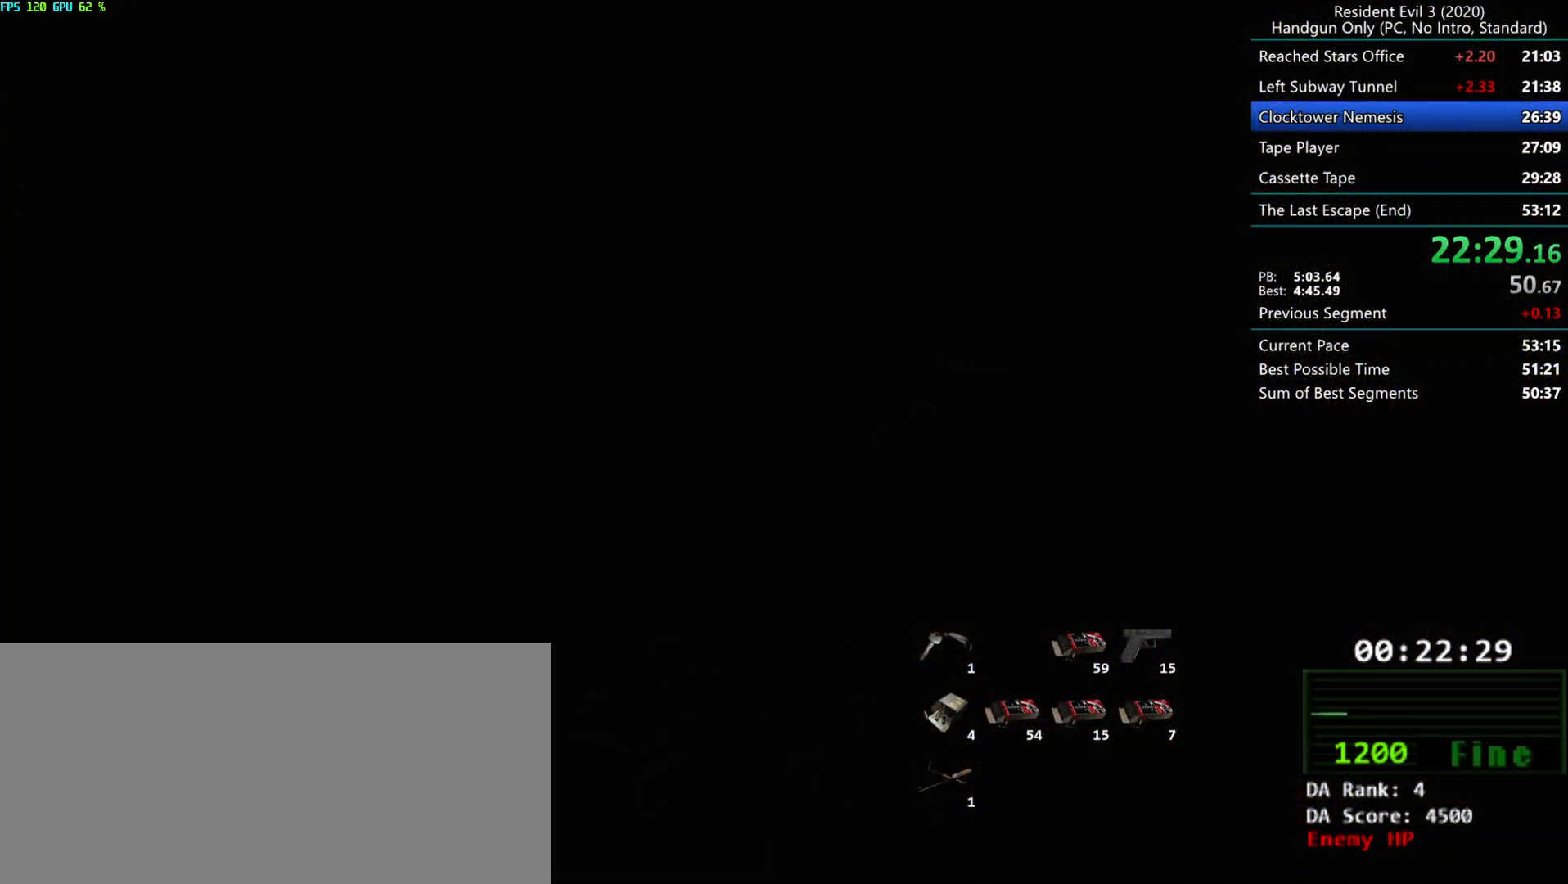
{"keys": [], "mouse": [], "events": []}
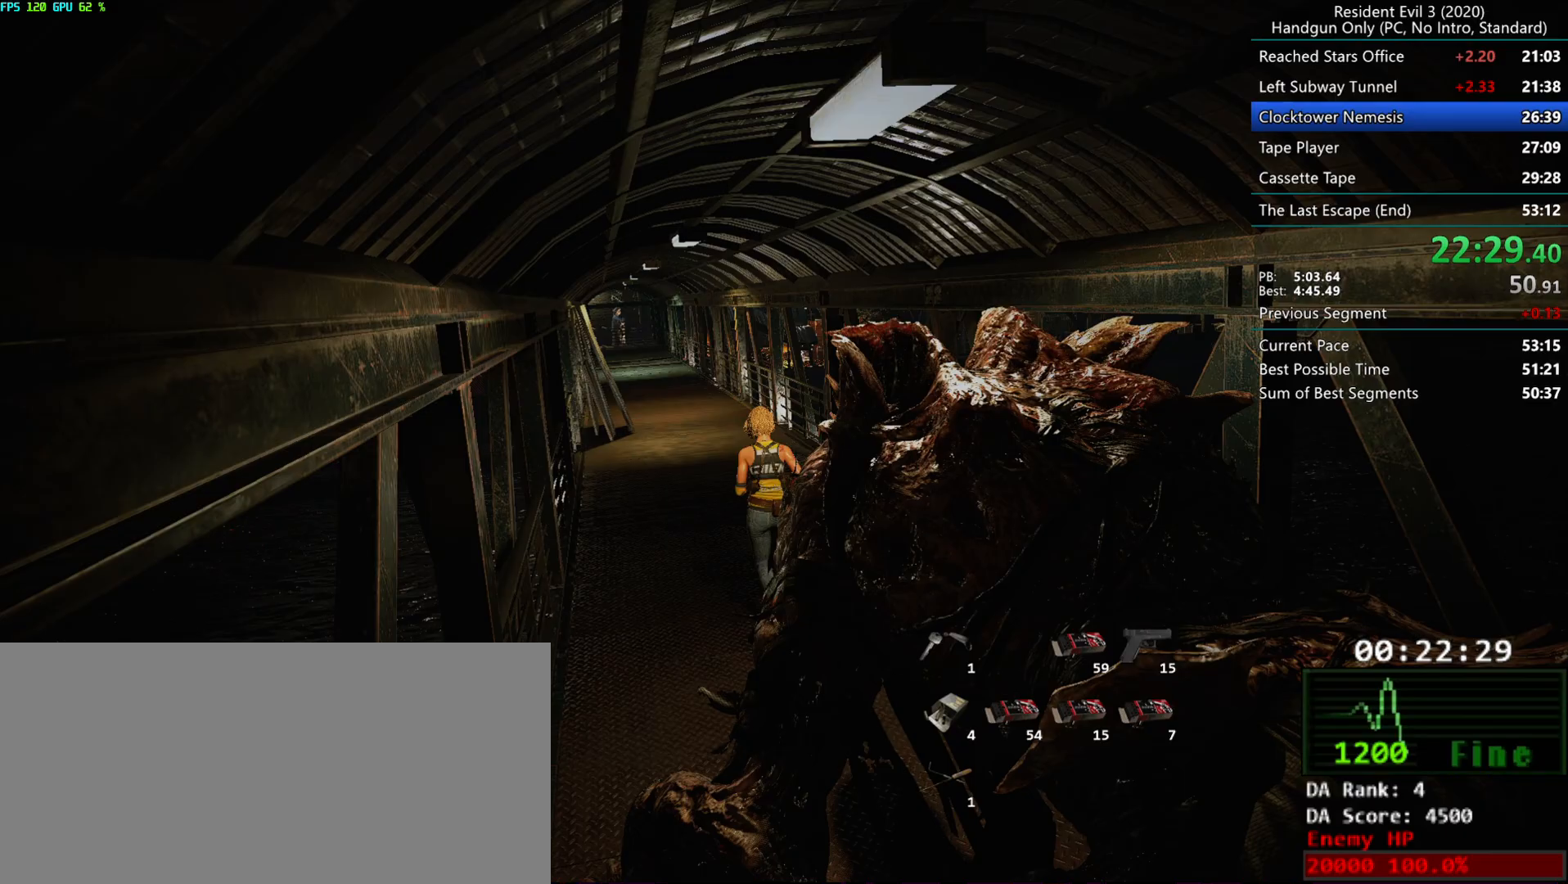
{"keys": [], "mouse": [], "events": []}
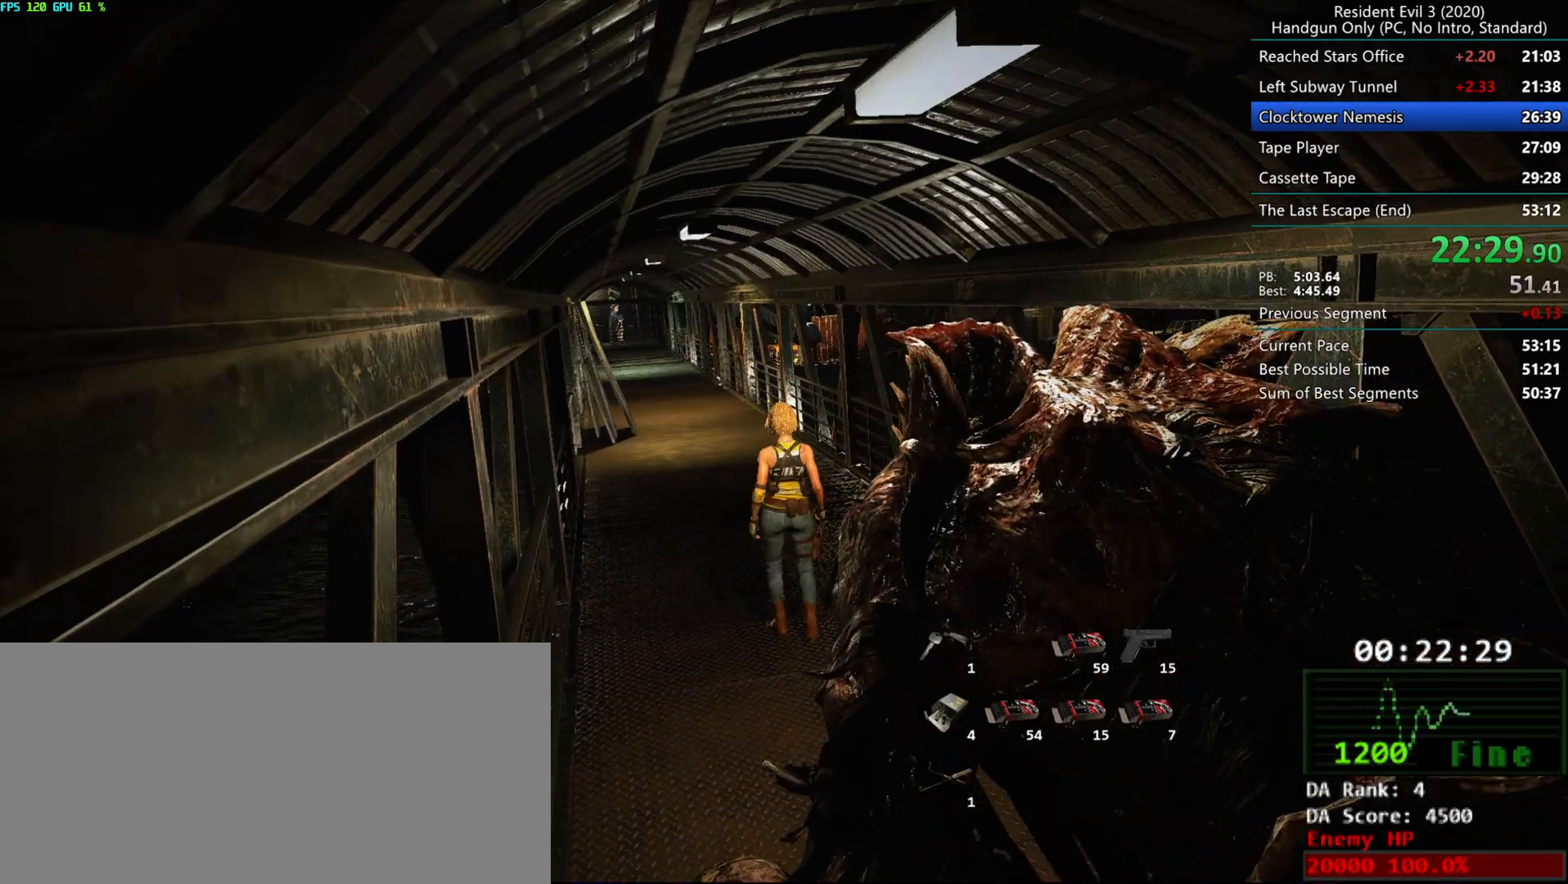
{"keys": [], "mouse": [], "events": []}
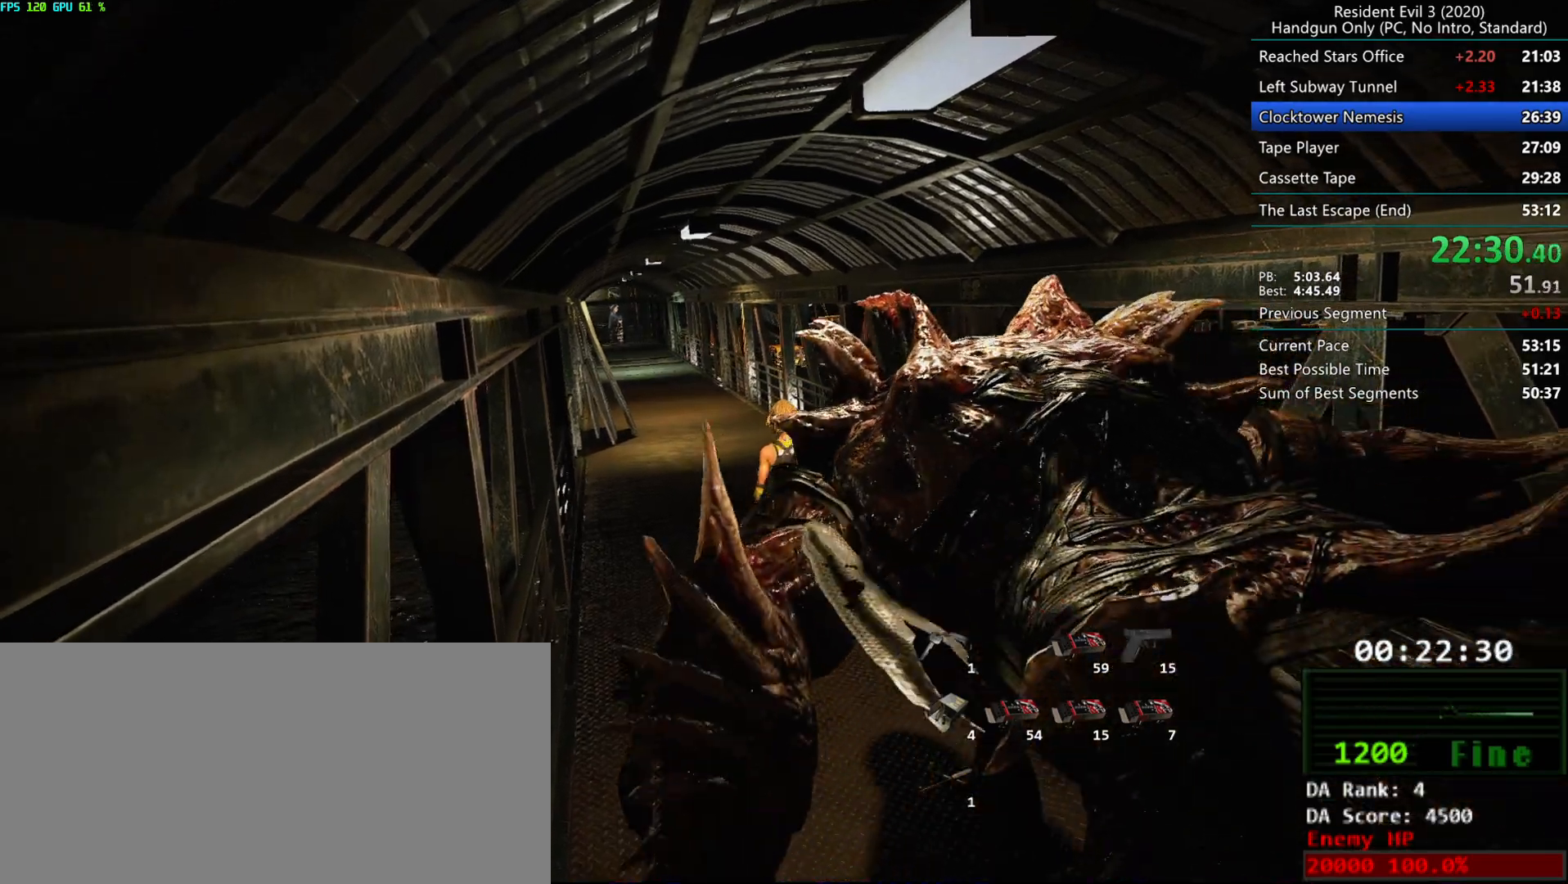
{"keys": [], "mouse": [], "events": []}
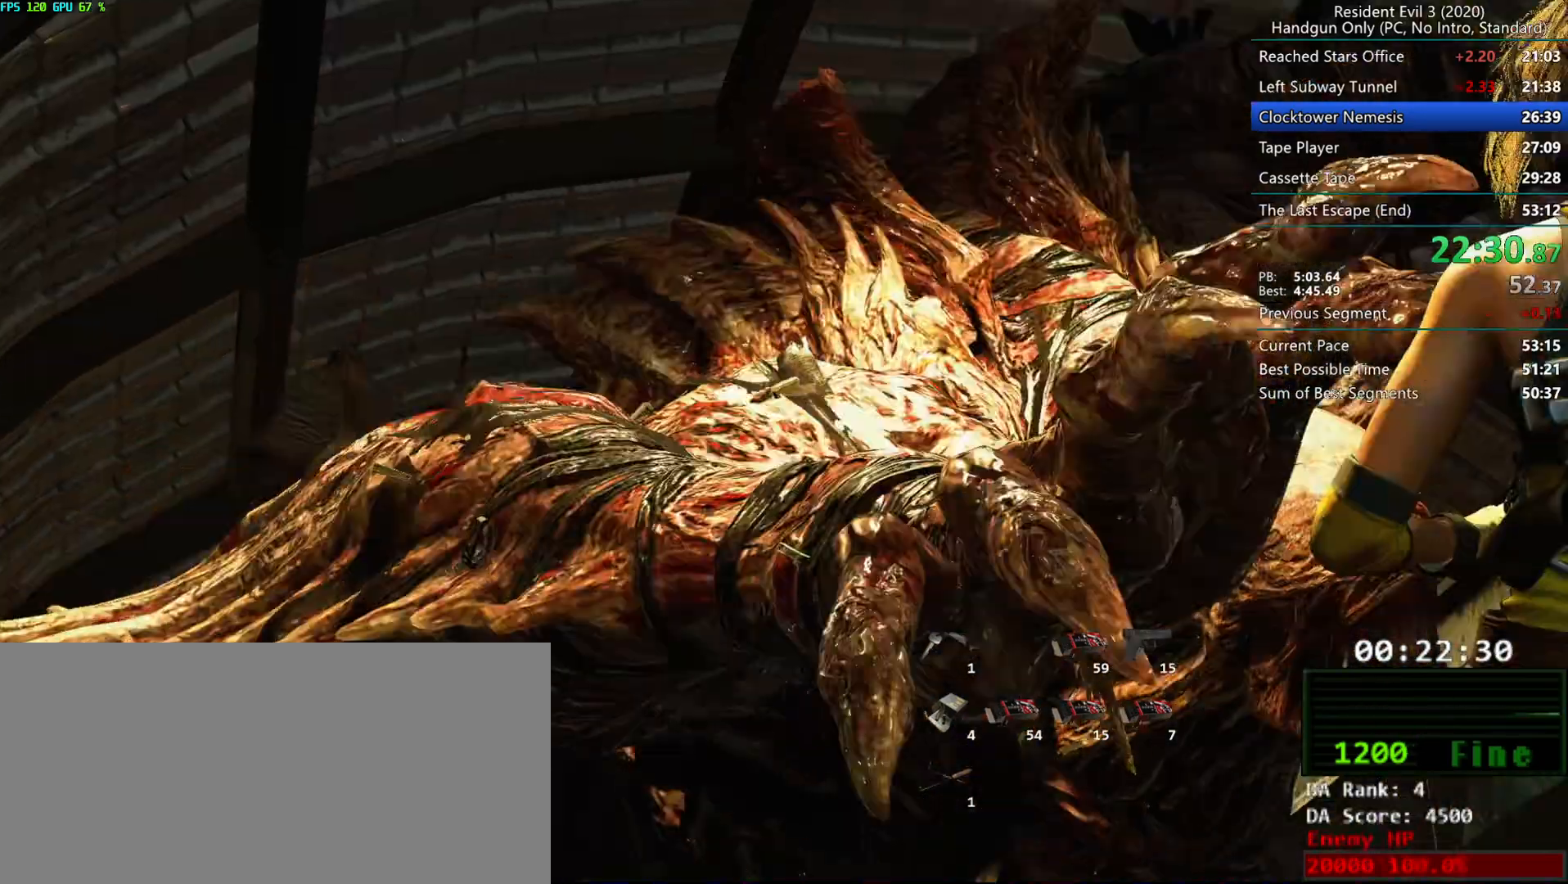
{"keys": [], "mouse": [], "events": [[83, "h", "down"], [217, "alt", "down"], [233, "h", "up"], [283, "alt", "up"]]}
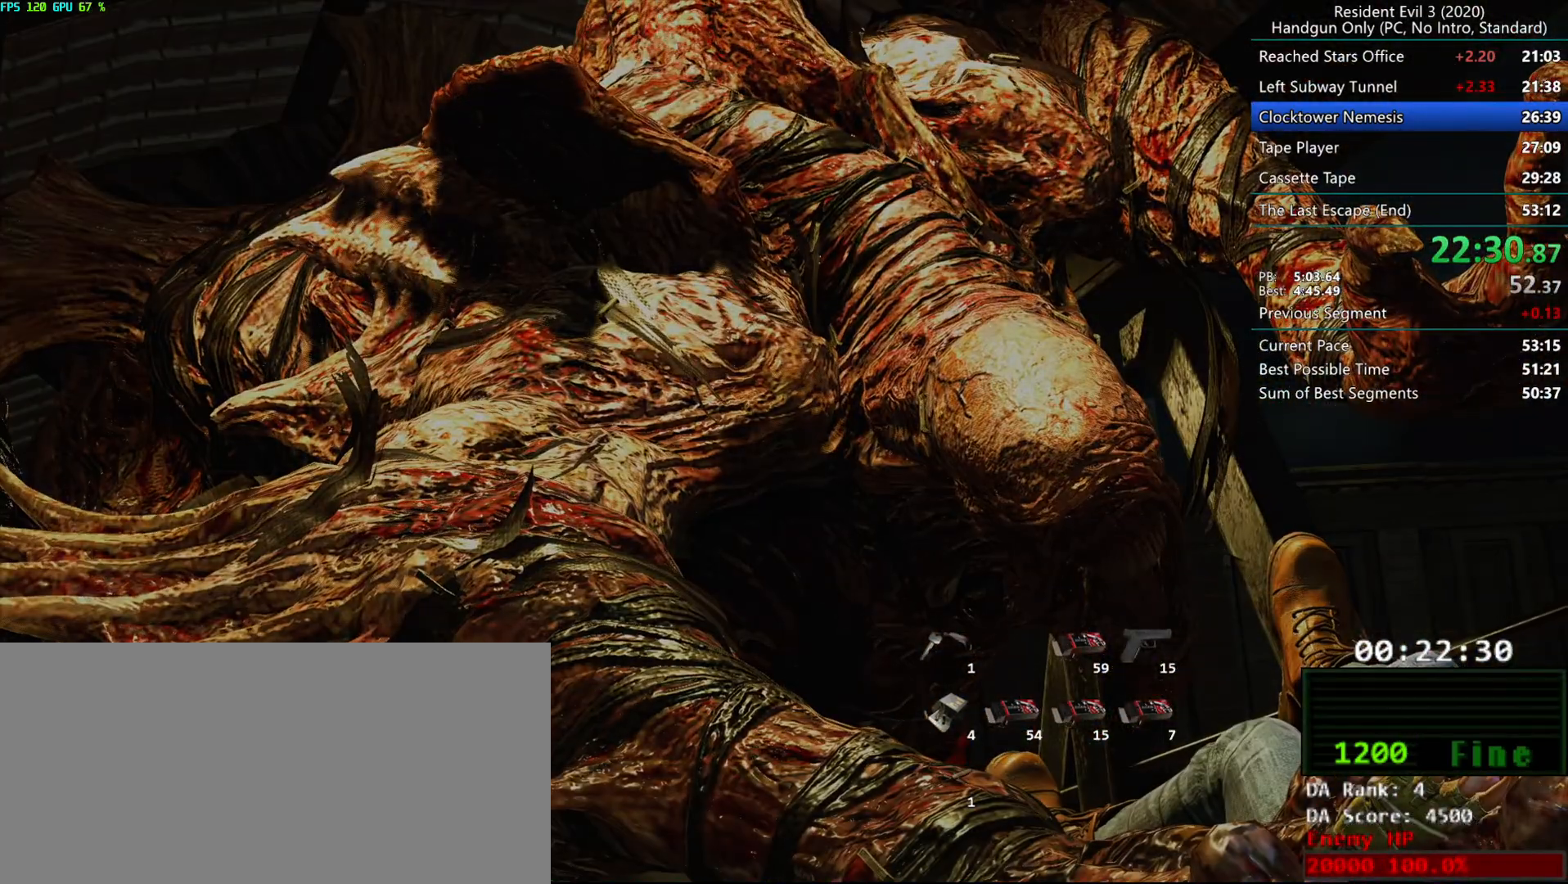
{"keys": [], "mouse": [], "events": []}
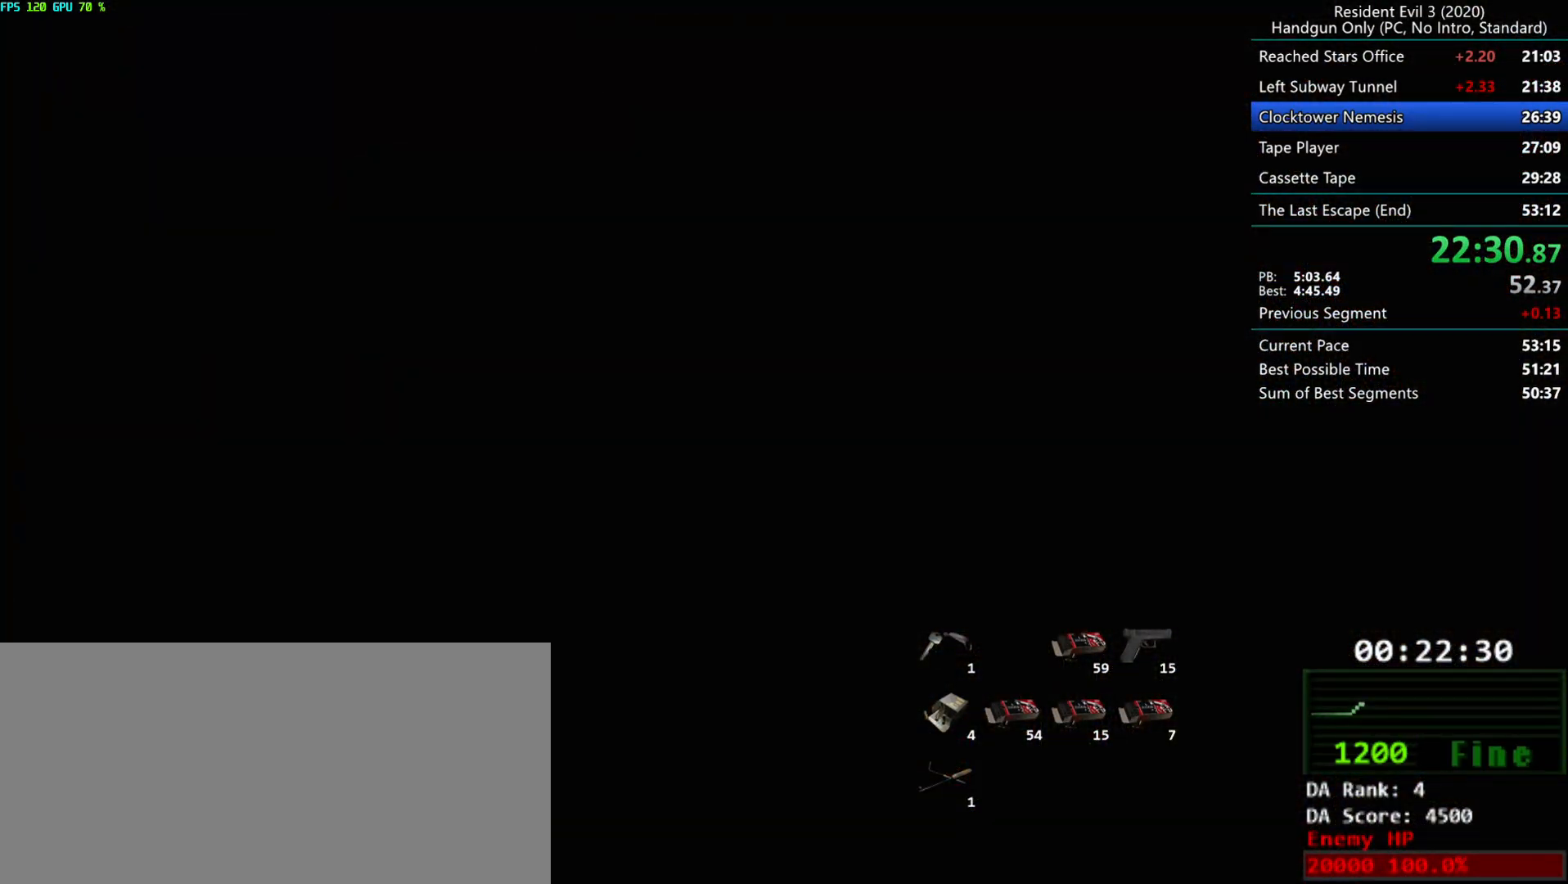
{"keys": [], "mouse": [], "events": [[17, "alt", "down"], [67, "alt", "up"], [200, "alt", "down"], [233, "alt", "up"], [317, "alt", "down"], [367, "alt", "up"], [433, "alt", "down"], [483, "alt", "up"]]}
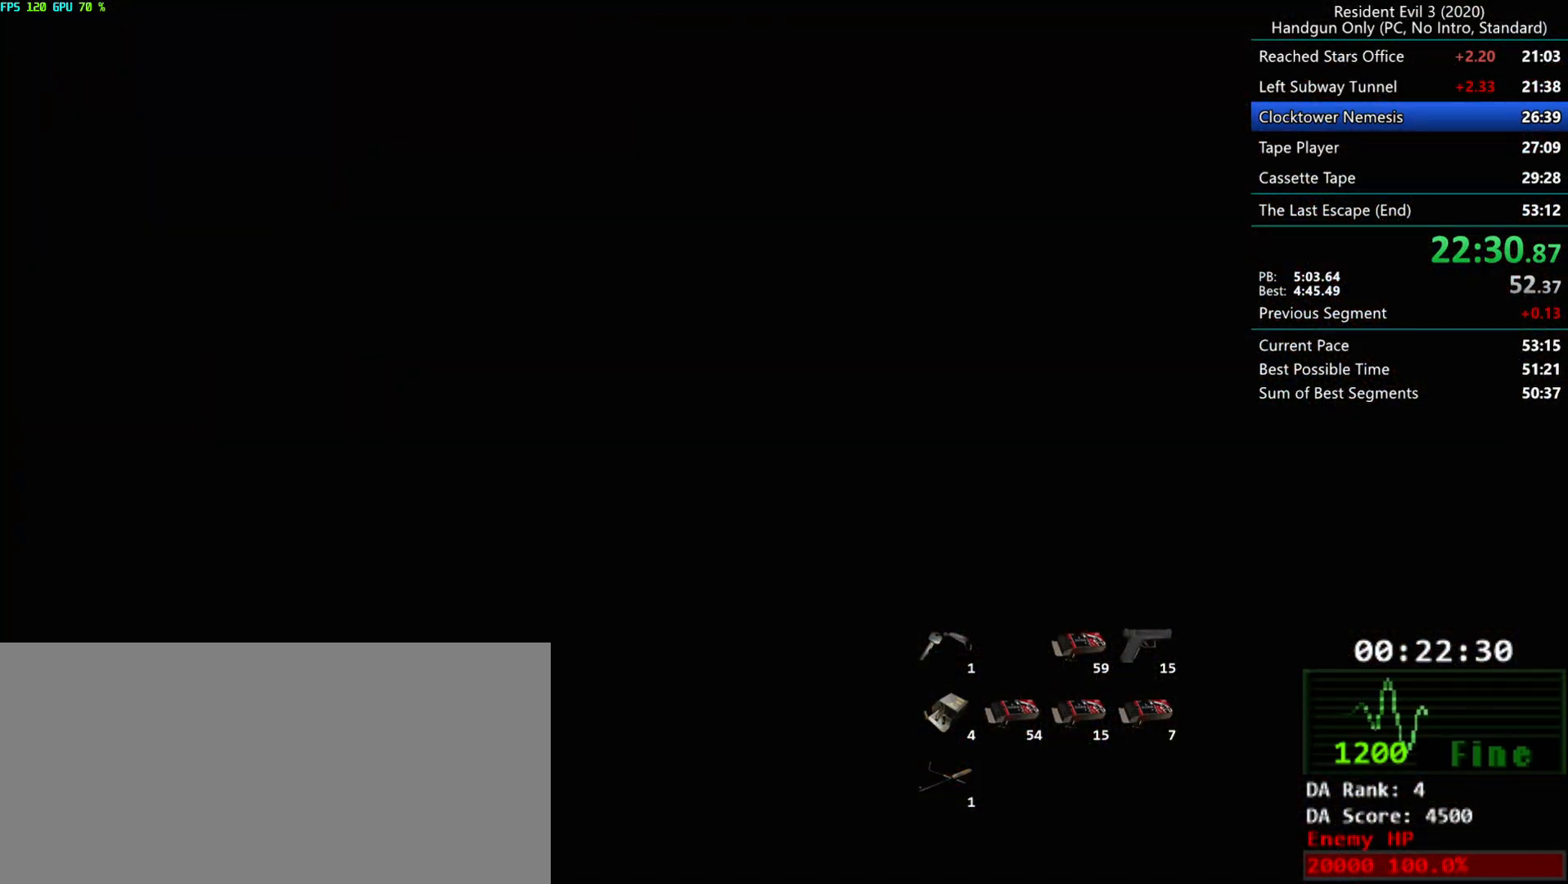
{"keys": [], "mouse": [], "events": [[67, "alt", "down"], [100, "alt", "up"], [183, "alt", "down"], [233, "alt", "up"], [317, "alt", "down"], [350, "alt", "up"]]}
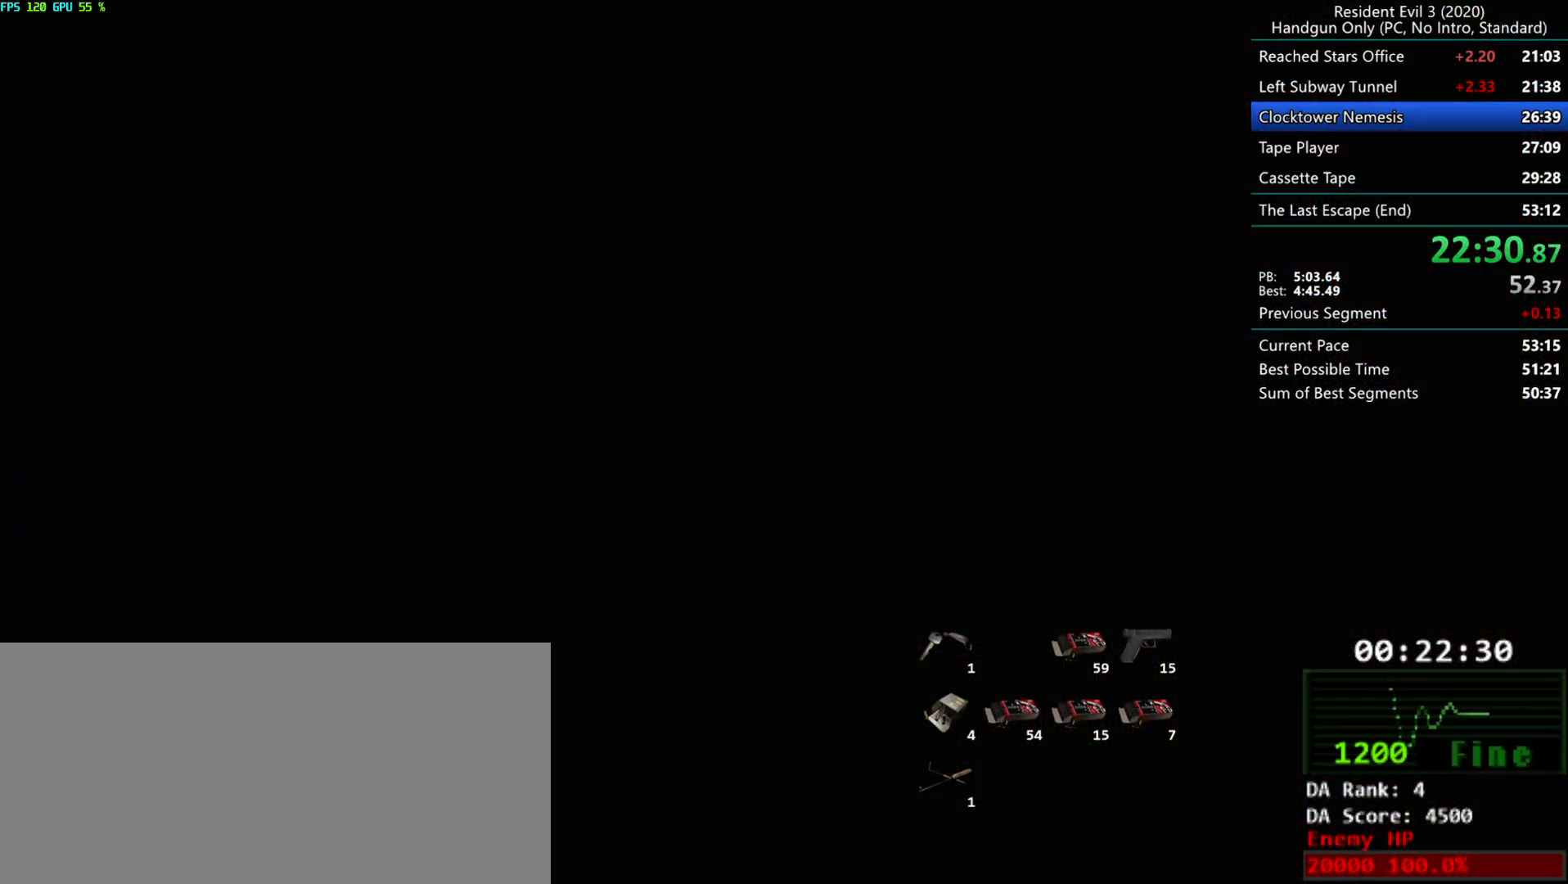
{"keys": [], "mouse": [], "events": [[50, "alt", "down"], [83, "alt", "up"], [200, "alt", "down"], [233, "alt", "up"], [317, "alt", "down"], [333, "alt", "up"], [433, "alt", "down"], [467, "alt", "up"]]}